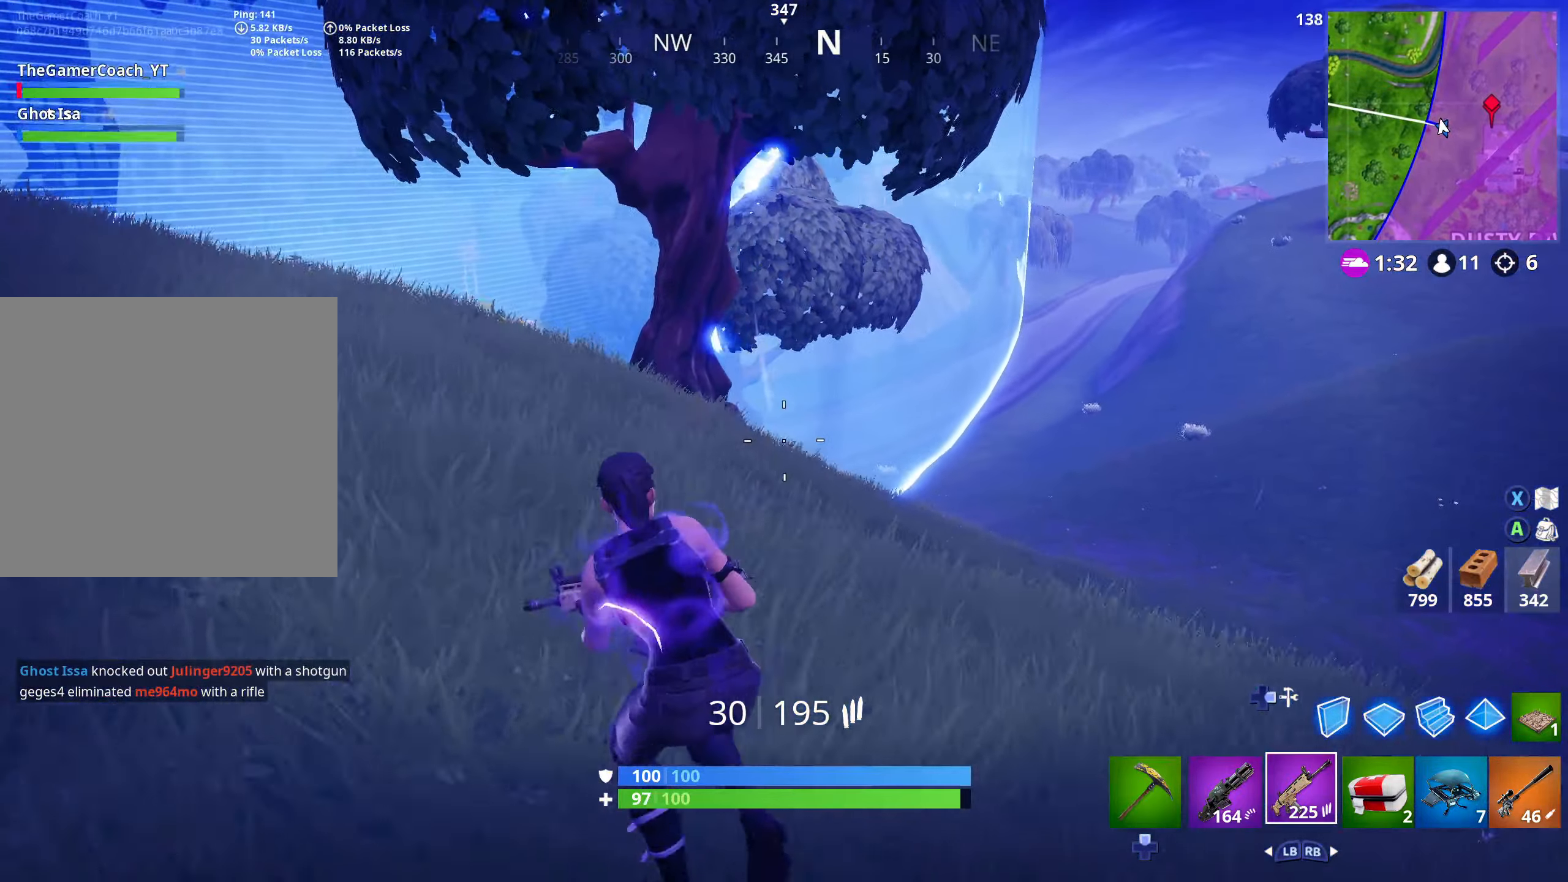
Gameplay with a controller (Xbox layout); each line is a JSON object with the inputs held at the frame after it. "events" lists button and stick changes between this image and that frame as [ms after this image, input, new state], when the widget could be followed in between.
{"buttons": [], "left_stick": "up-right", "right_stick": "up-right", "events": [[183, "right_stick", "down-right"], [233, "left_stick", "down"], [283, "right_stick", "right"], [333, "left_stick", "right"], [400, "right_stick", "up-right"], [450, "left_stick", "up-right"]]}
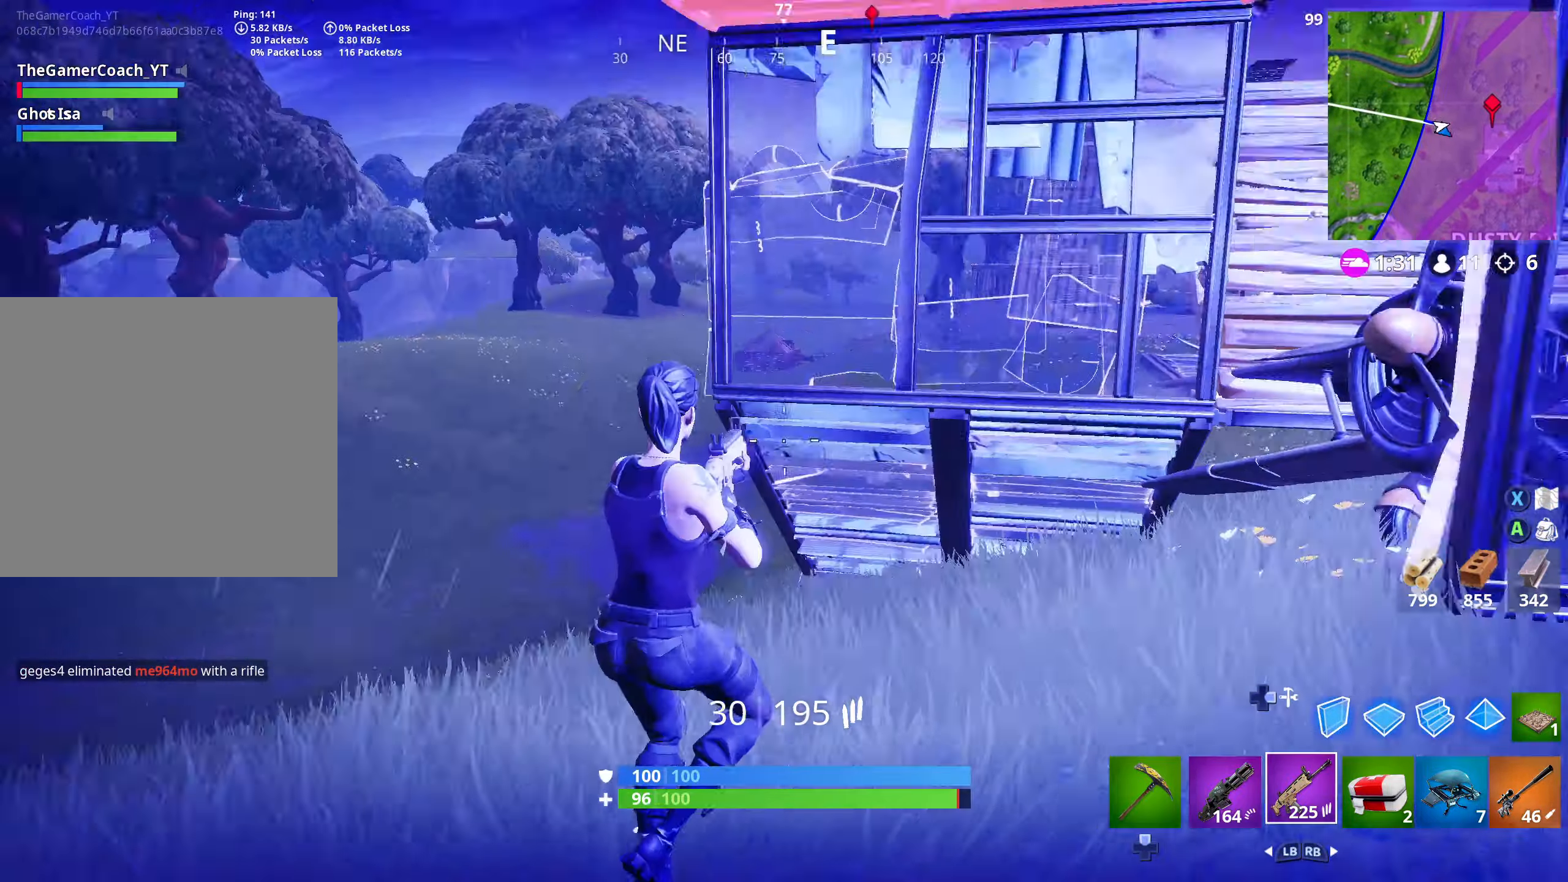
{"buttons": [], "left_stick": "up-right", "right_stick": "right", "events": [[67, "right_stick", "center"], [367, "DPAD_UP", "down"], [400, "right_stick", "right"], [500, "DPAD_UP", "up"]]}
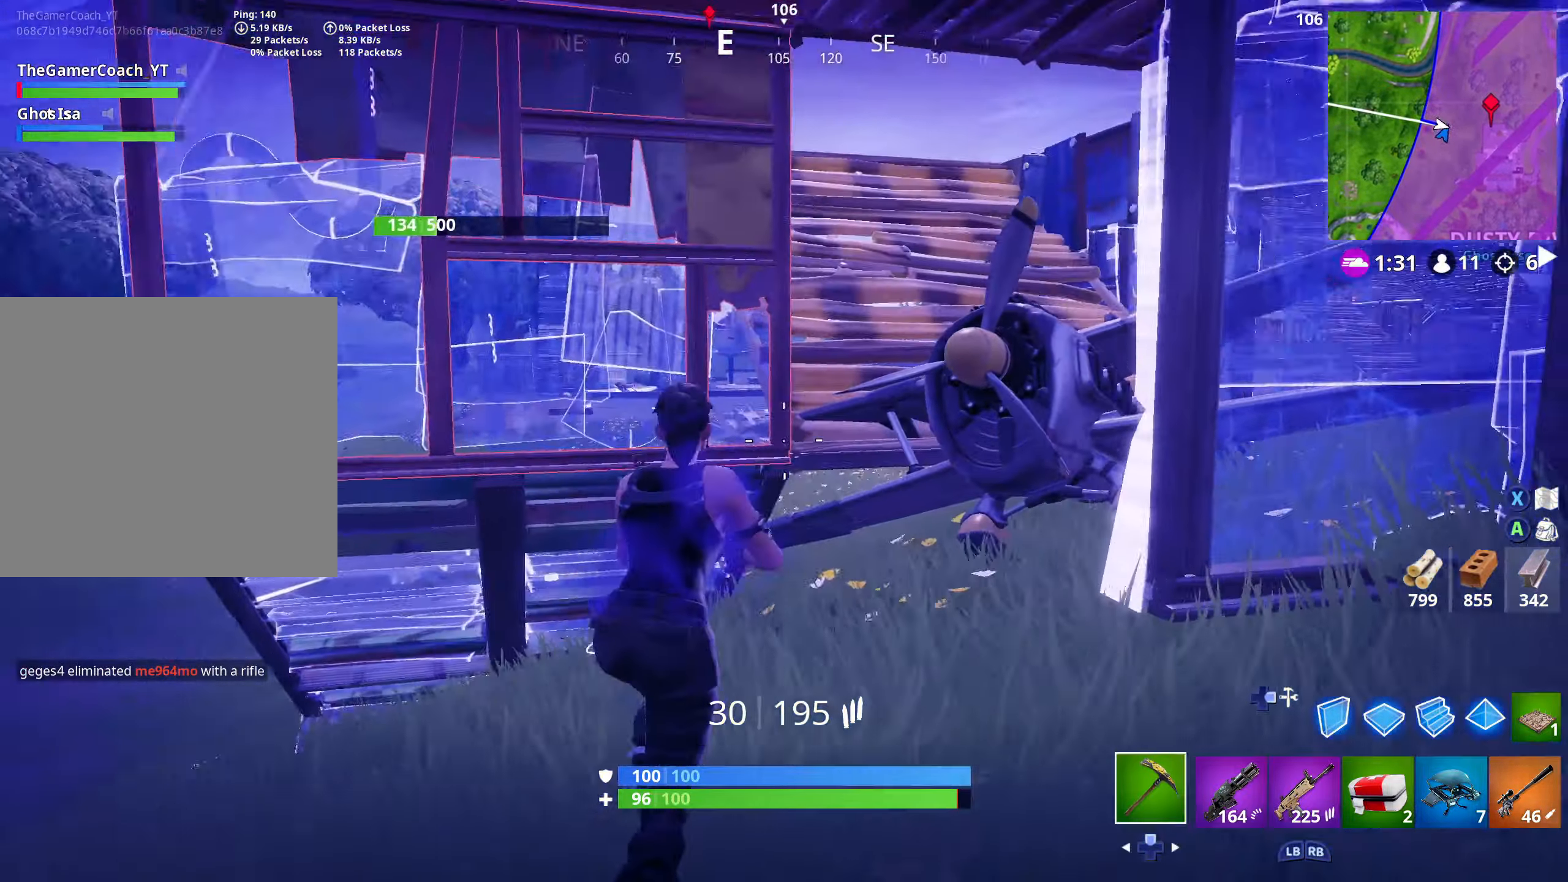
{"buttons": ["R2"], "left_stick": "up", "right_stick": "right"}
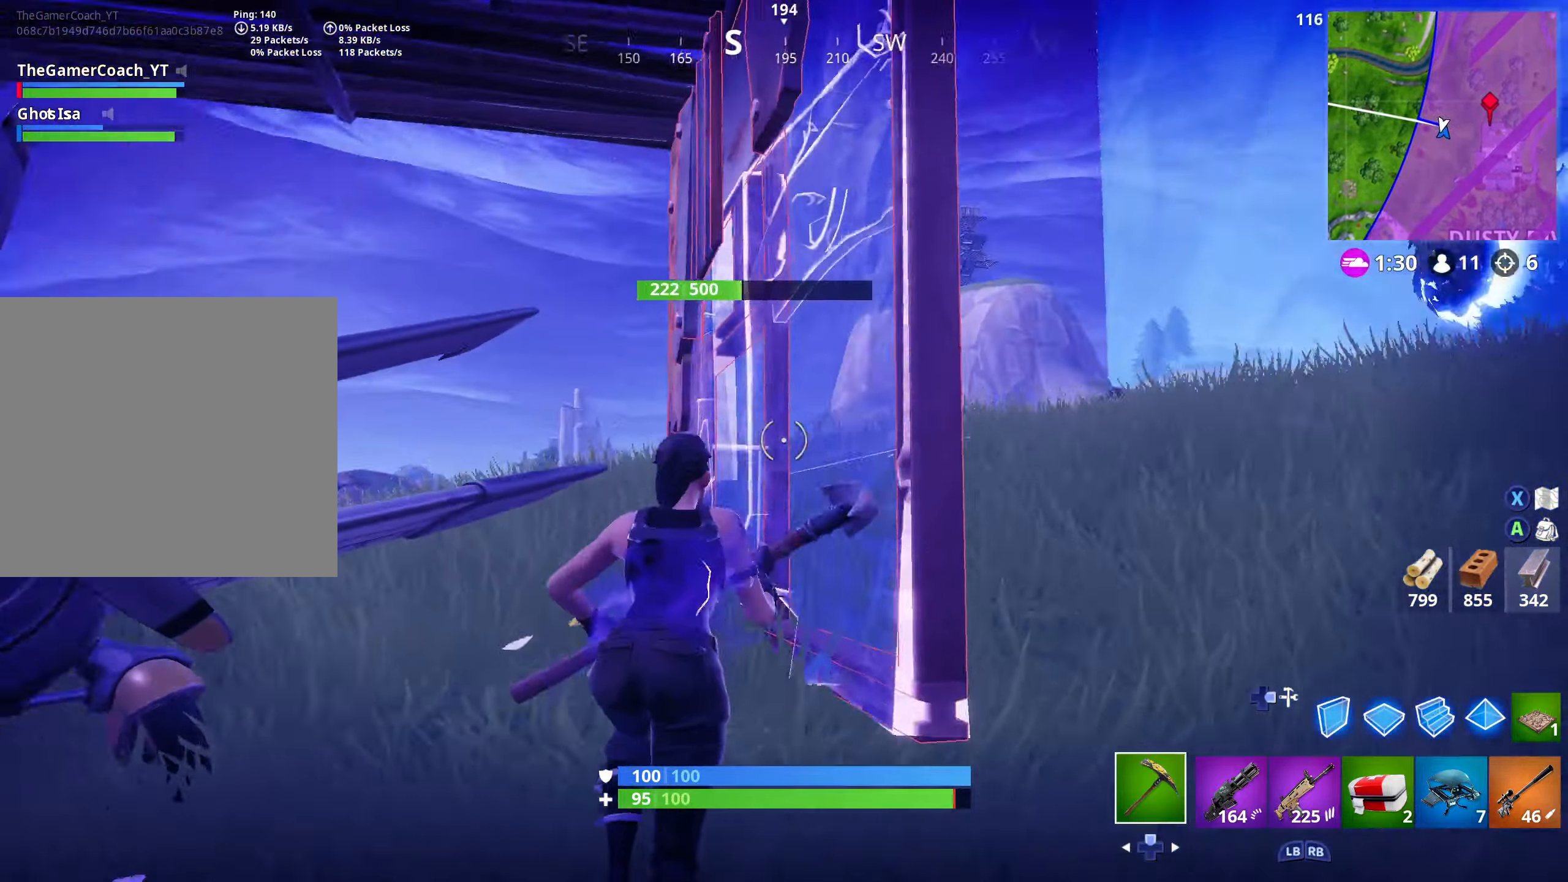
{"buttons": ["R2"], "left_stick": "down-right", "right_stick": "down-right", "events": [[17, "left_stick", "up-left"], [417, "right_stick", "down-right"], [433, "left_stick", "up-right"], [500, "left_stick", "down-right"]]}
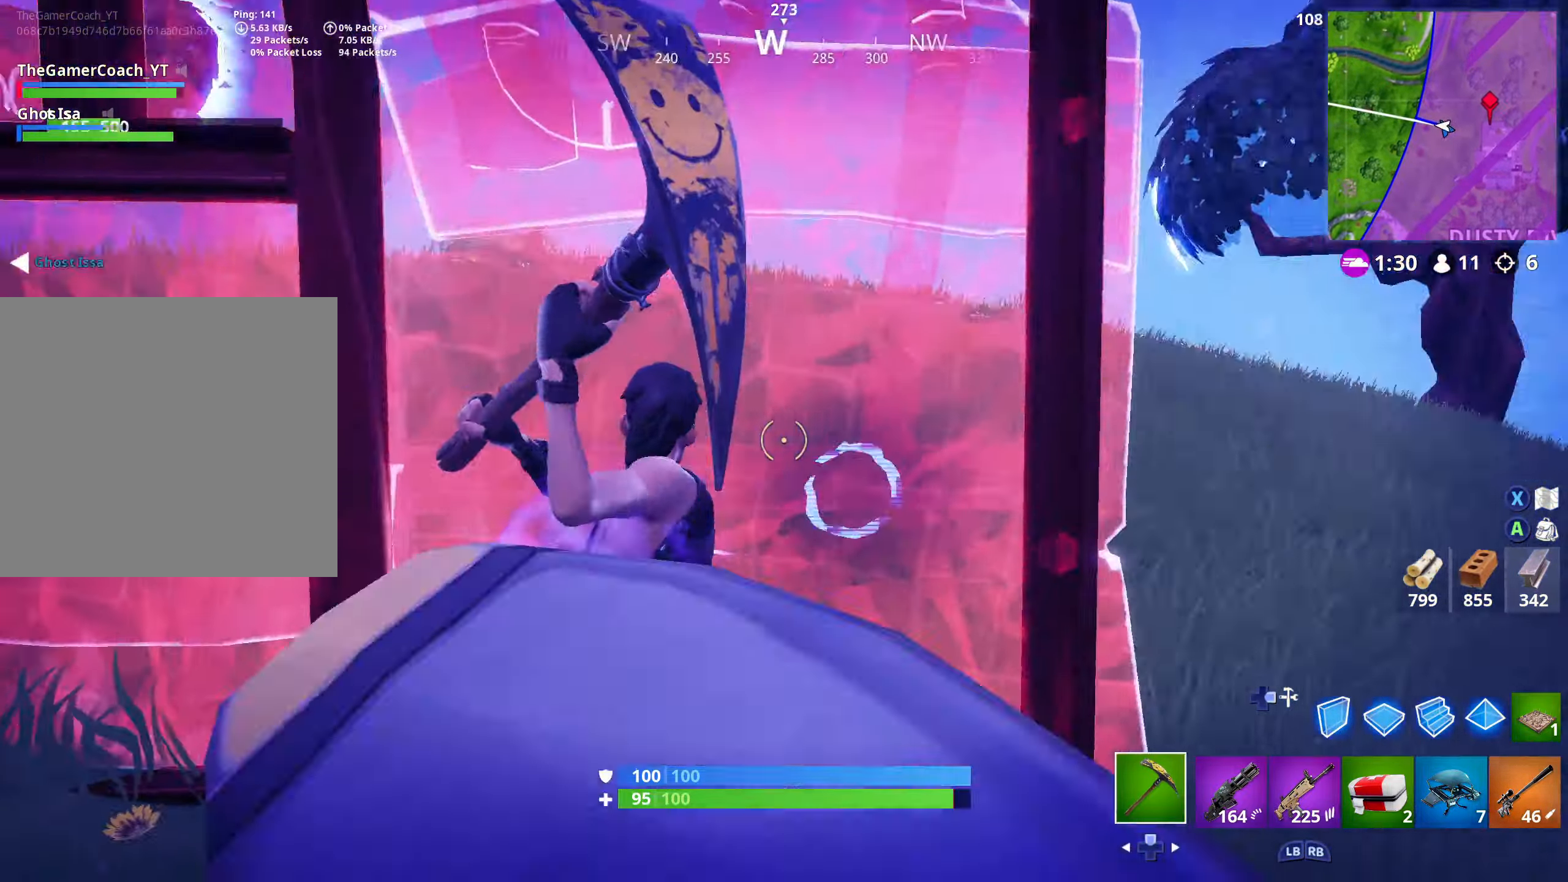
{"buttons": ["R2"], "left_stick": "up-right", "right_stick": "center", "events": [[83, "right_stick", "right"], [233, "right_stick", "center"], [283, "left_stick", "up"], [283, "right_stick", "left"], [433, "right_stick", "center"], [467, "left_stick", "up-right"]]}
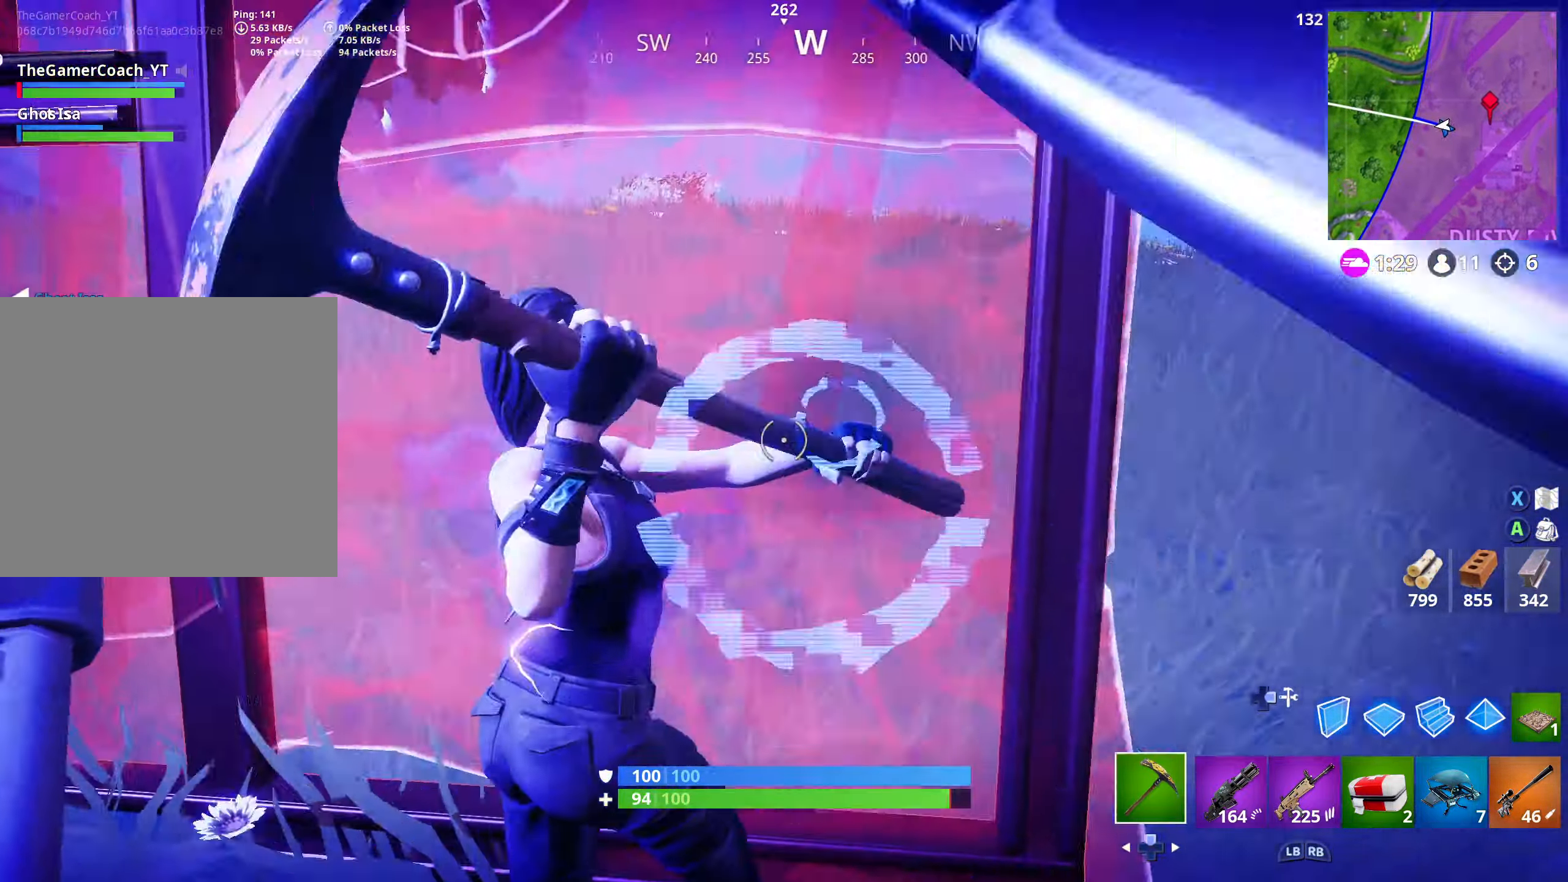
{"buttons": ["R2", "DPAD_UP"], "left_stick": "left", "right_stick": "left", "events": [[100, "right_stick", "up-left"], [150, "left_stick", "up"], [150, "right_stick", "left"], [333, "right_stick", "center"], [417, "right_stick", "left"], [483, "DPAD_UP", "down"], [483, "left_stick", "left"]]}
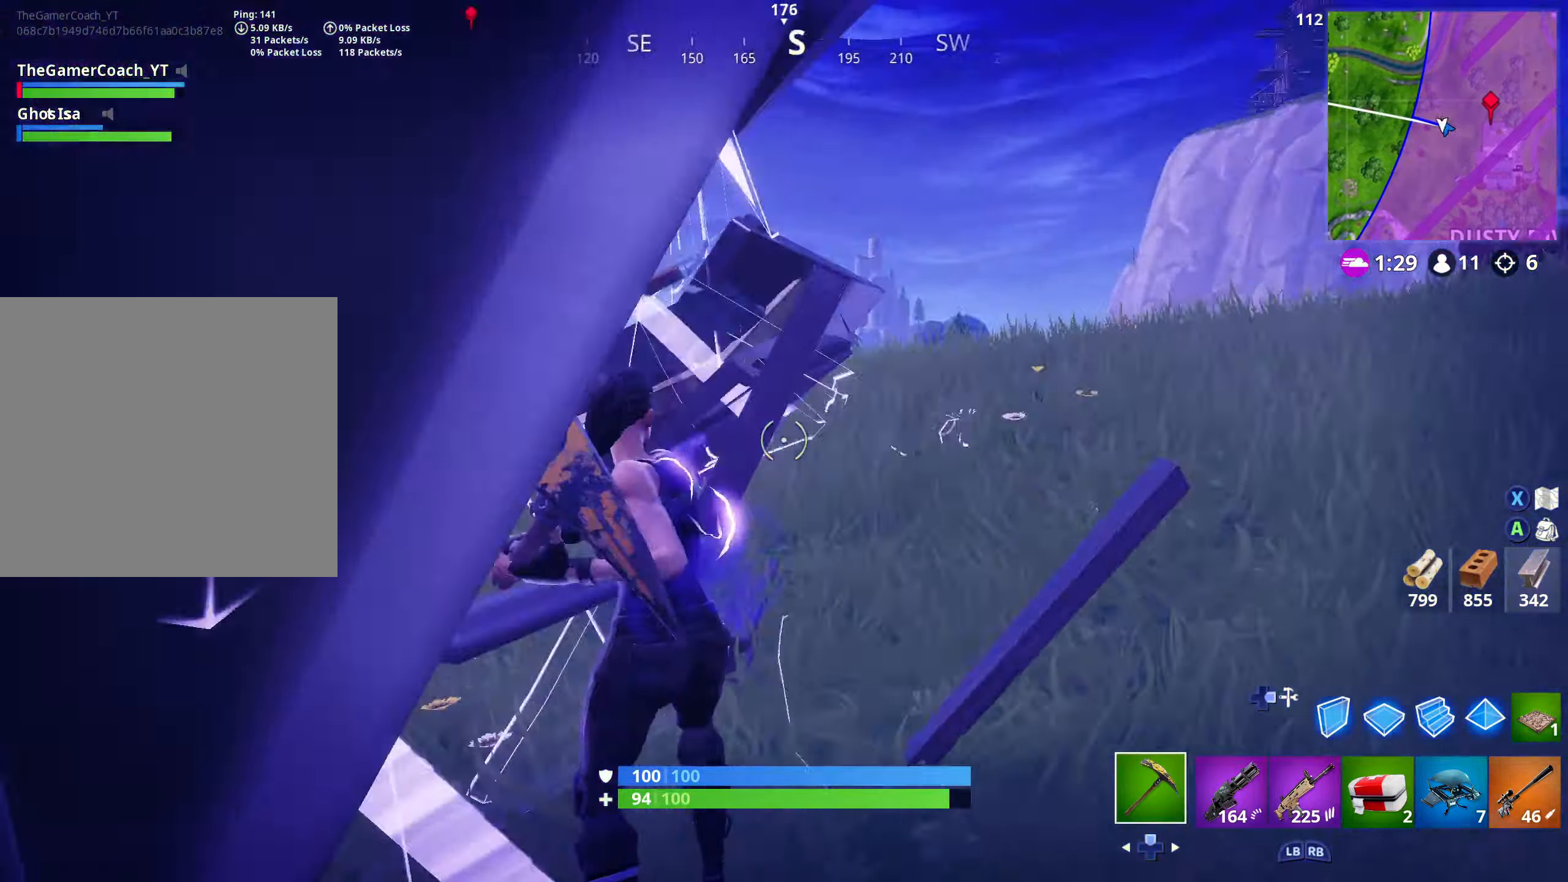
{"buttons": [], "left_stick": "center", "right_stick": "center", "events": [[50, "R2", "up"], [100, "DPAD_UP", "up"], [133, "DPAD_DOWN", "down"], [200, "DPAD_DOWN", "up"], [267, "DPAD_DOWN", "down"], [283, "right_stick", "center"], [333, "DPAD_DOWN", "up"], [333, "left_stick", "center"], [417, "DPAD_DOWN", "down"], [483, "DPAD_DOWN", "up"]]}
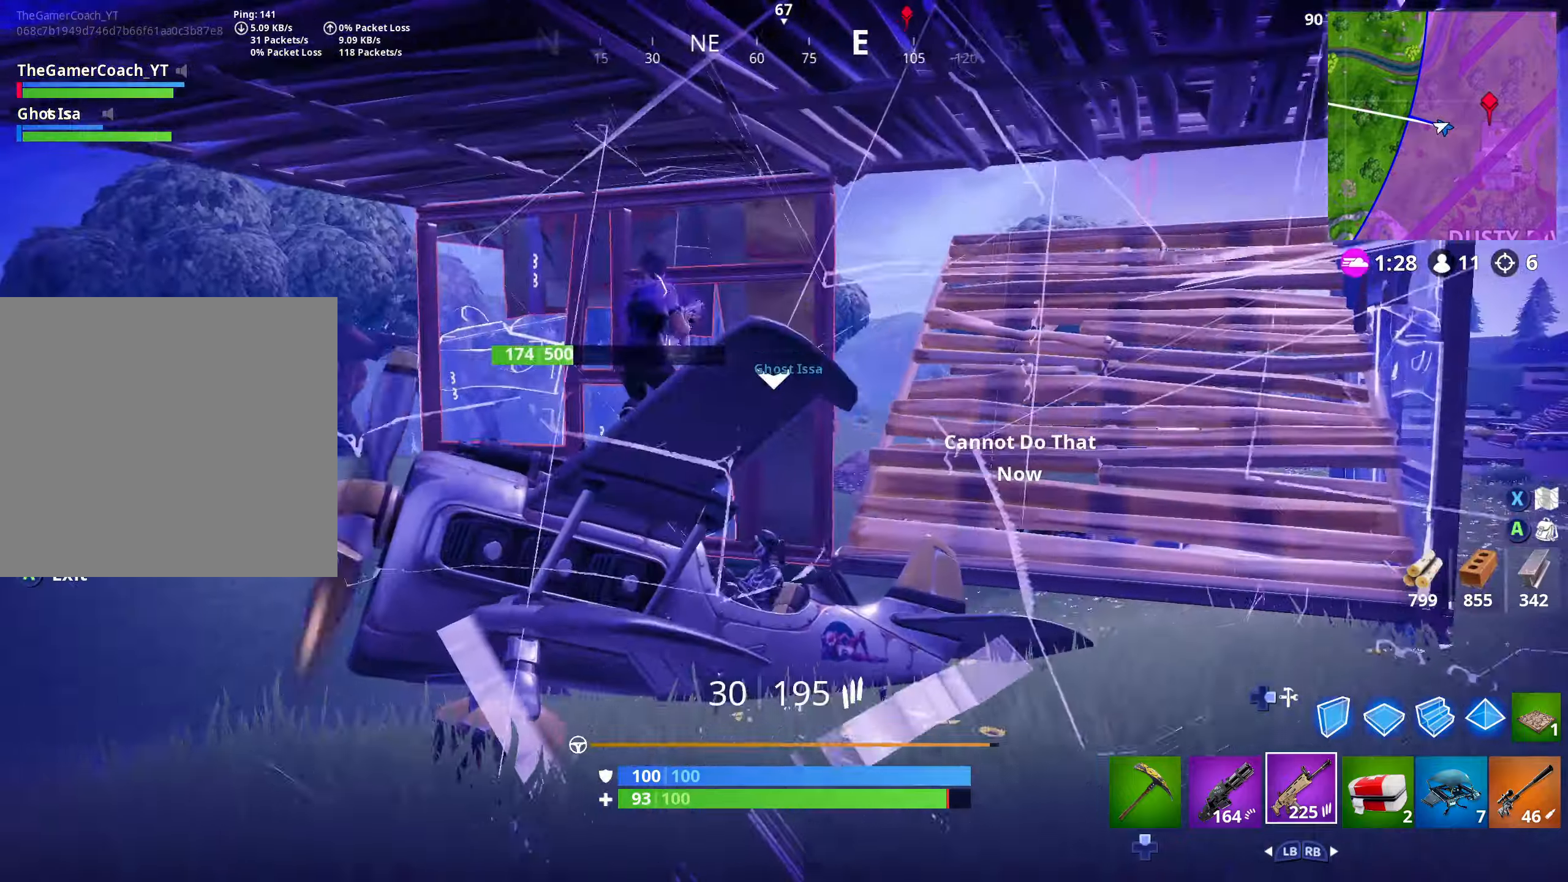
{"buttons": [], "left_stick": "center", "right_stick": "down-right", "events": [[17, "right_stick", "down-left"], [67, "DPAD_DOWN", "down"], [117, "right_stick", "left"], [133, "DPAD_DOWN", "up"], [350, "right_stick", "center"], [450, "right_stick", "down-right"]]}
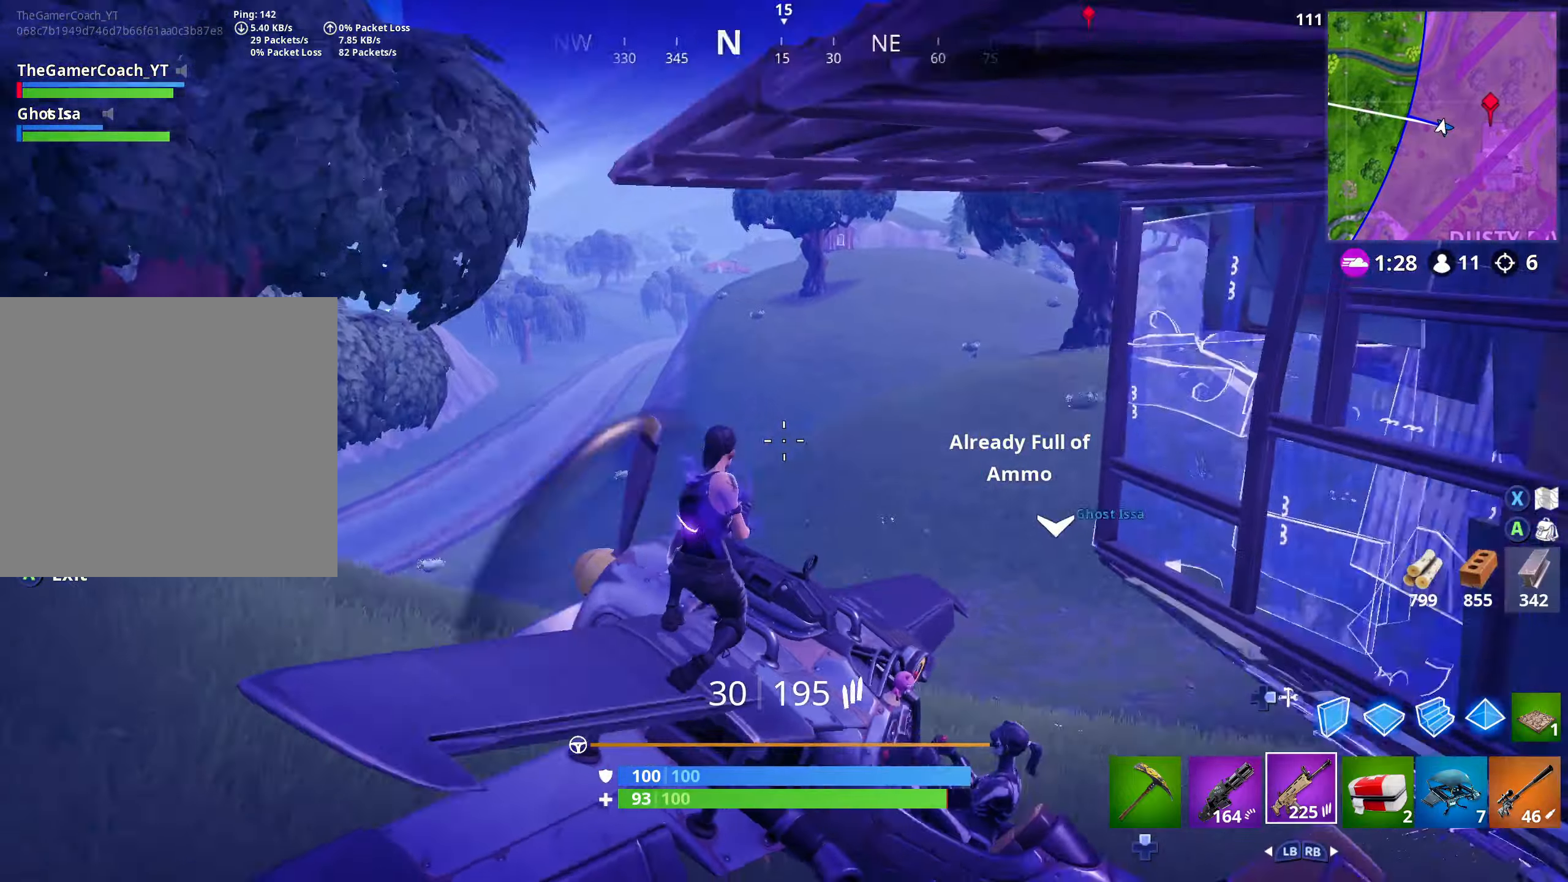
{"buttons": [], "left_stick": "center", "right_stick": "center", "events": [[50, "right_stick", "right"], [167, "right_stick", "center"]]}
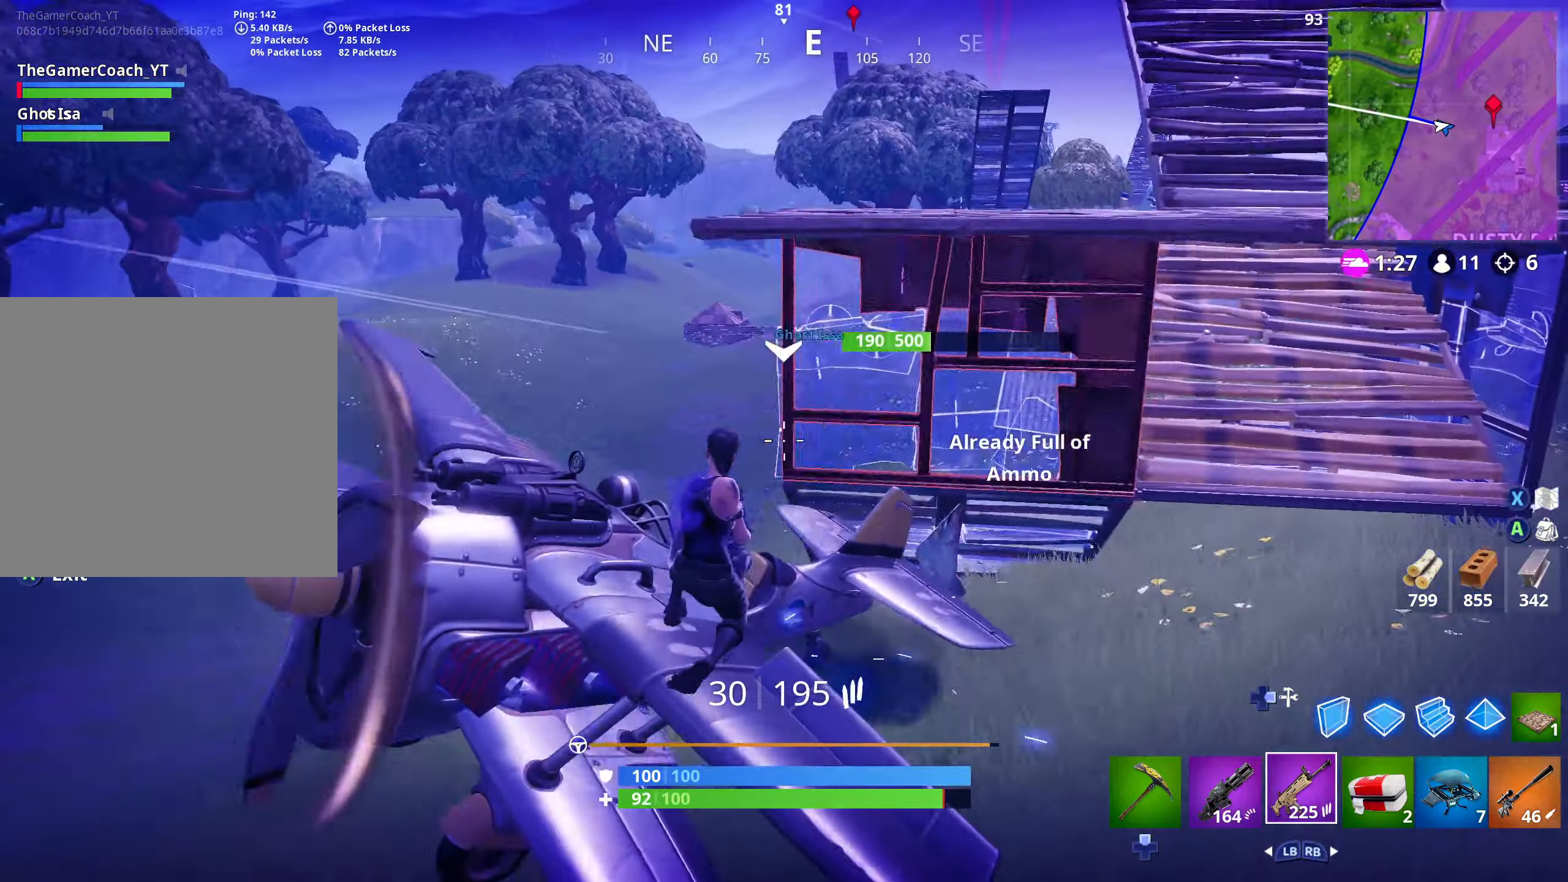
{"buttons": [], "left_stick": "center", "right_stick": "center", "events": [[50, "right_stick", "down-right"], [233, "right_stick", "center"], [283, "L1", "down"], [383, "L1", "up"]]}
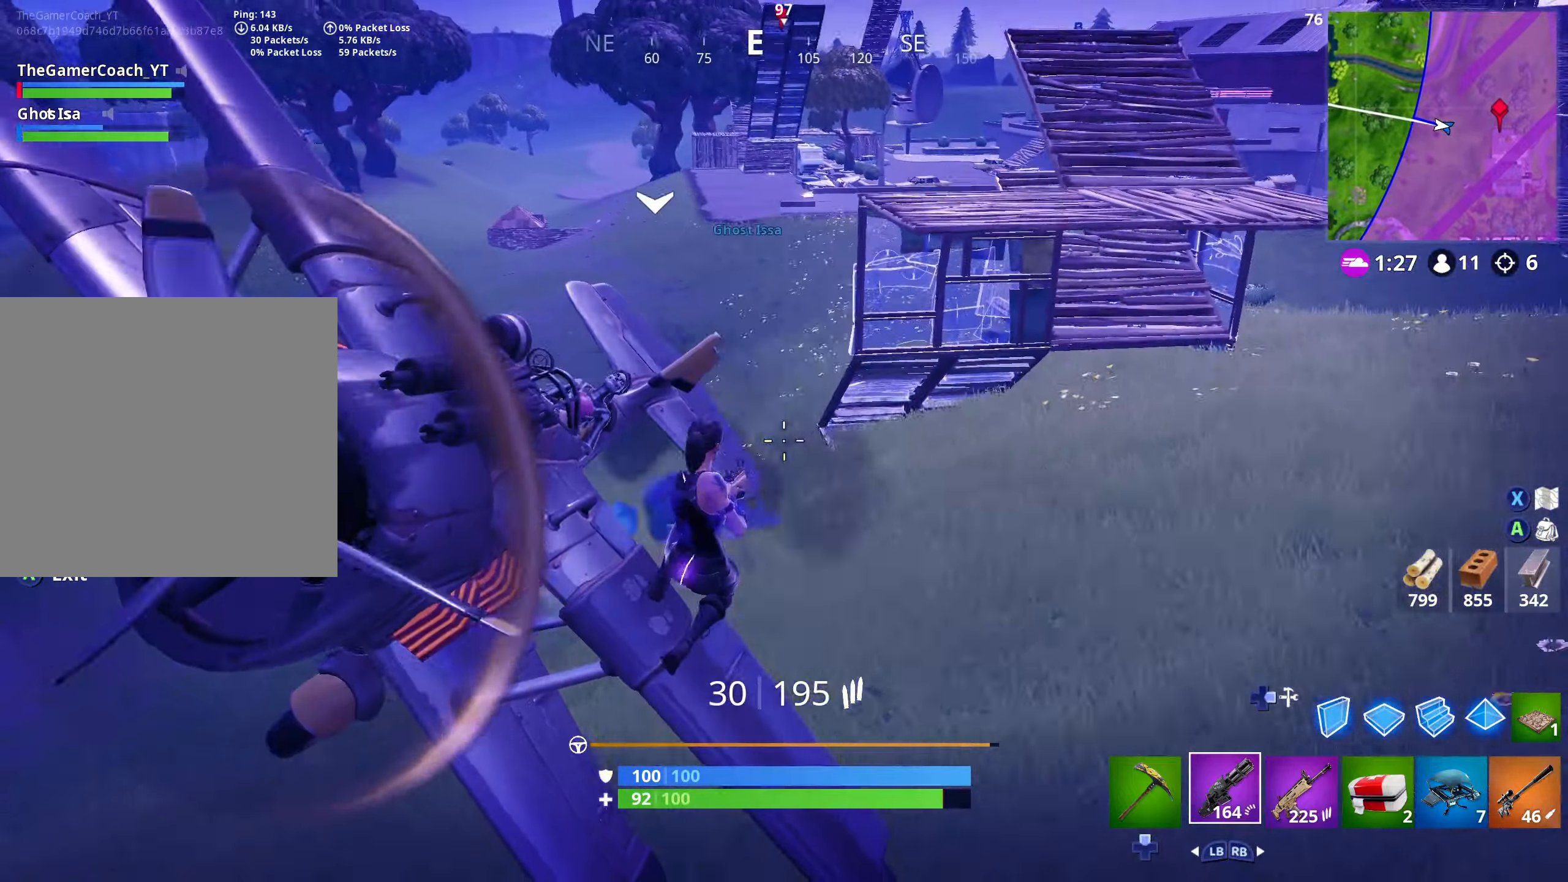
{"buttons": [], "left_stick": "center", "right_stick": "left", "events": [[333, "right_stick", "left"], [367, "R1", "down"], [467, "R1", "up"]]}
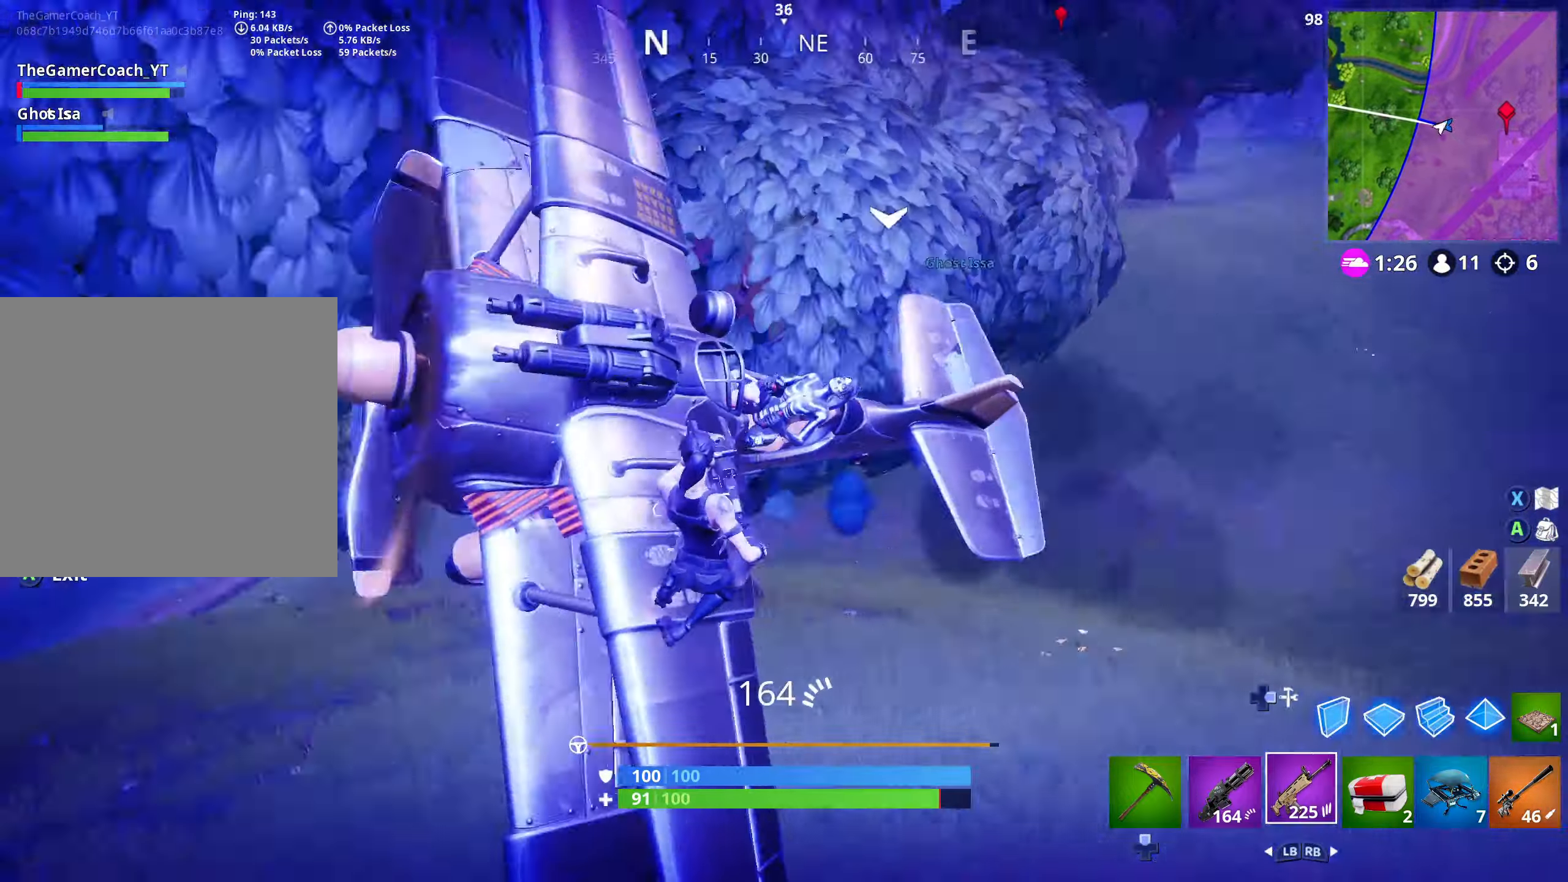
{"buttons": [], "left_stick": "center", "right_stick": "up-left", "events": [[167, "right_stick", "center"], [400, "right_stick", "up-left"]]}
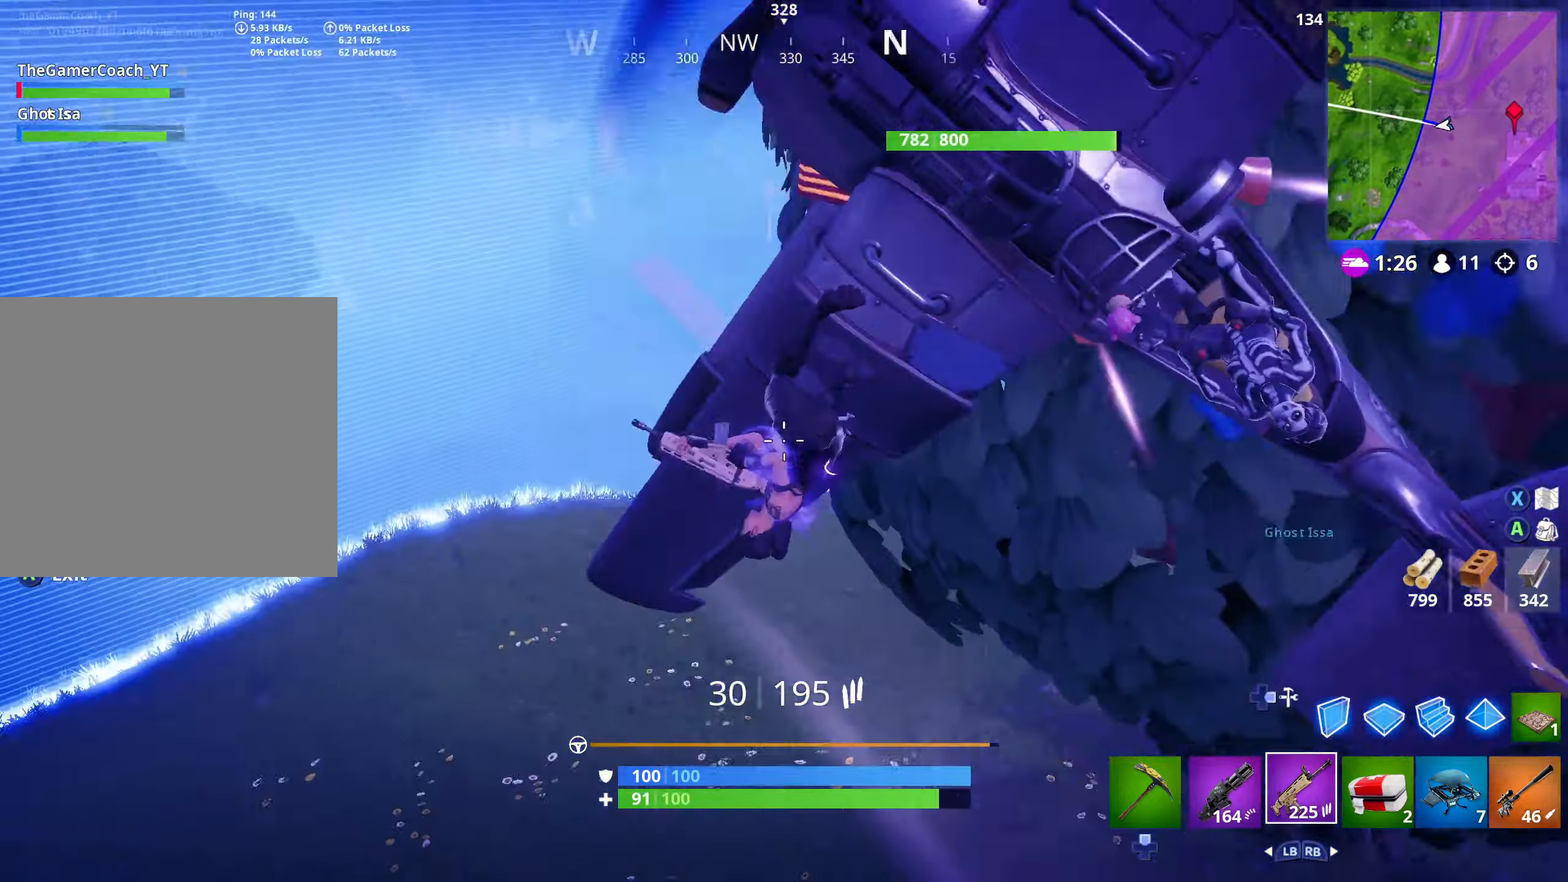
{"buttons": [], "left_stick": "center", "right_stick": "down-right", "events": [[67, "right_stick", "center"], [333, "right_stick", "down-right"]]}
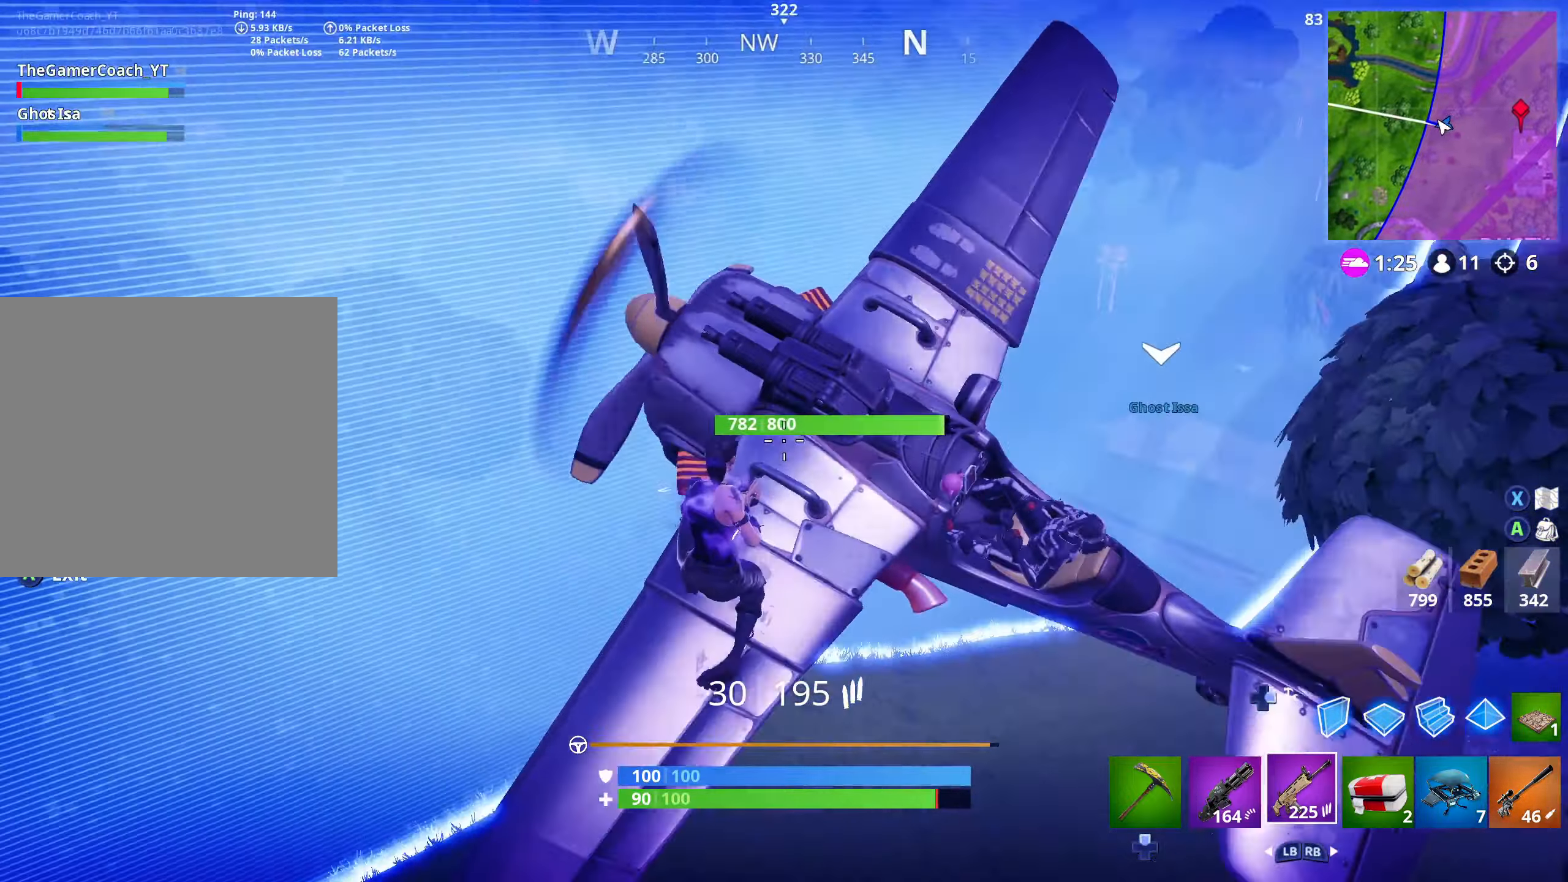
{"buttons": [], "left_stick": "center", "right_stick": "center", "events": [[17, "right_stick", "center"]]}
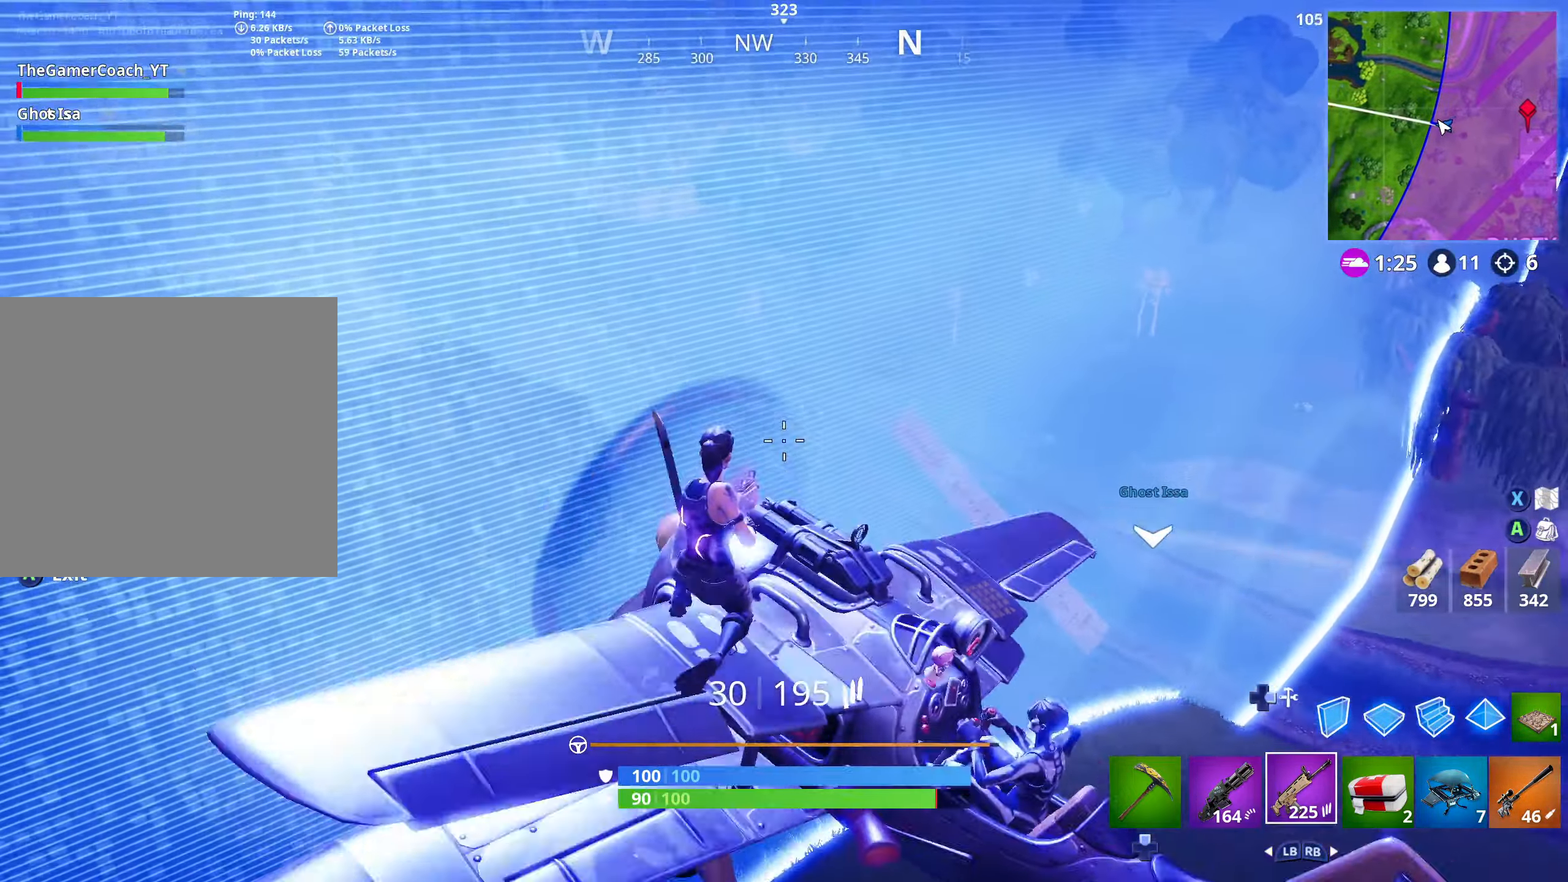
{"buttons": [], "left_stick": "center", "right_stick": "center", "events": [[17, "right_stick", "left"], [217, "right_stick", "center"]]}
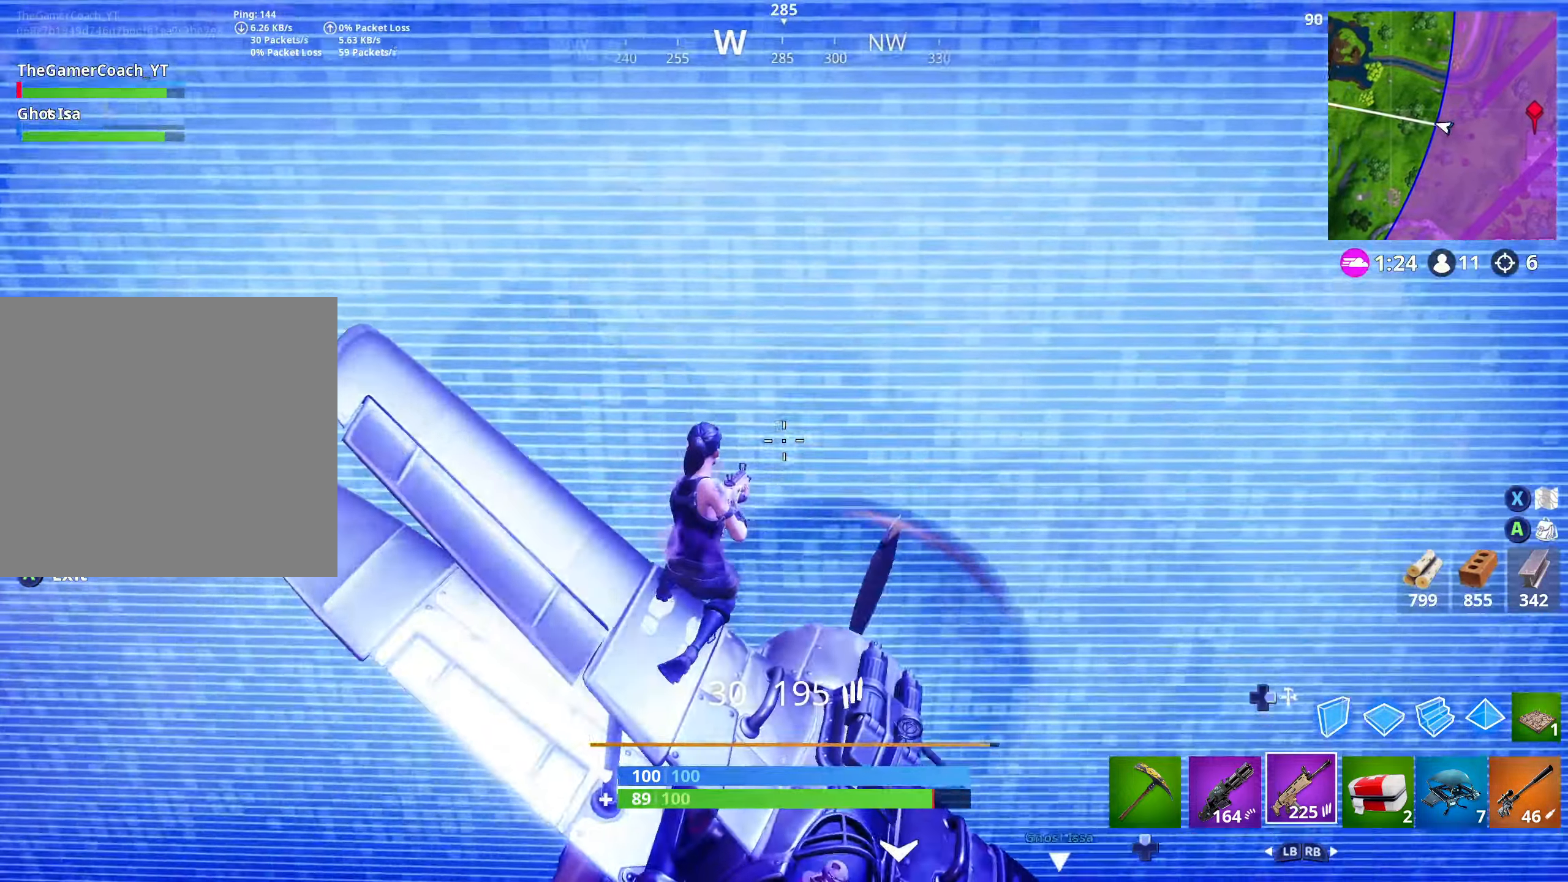
{"buttons": [], "left_stick": "center", "right_stick": "down-right", "events": [[50, "right_stick", "right"], [250, "right_stick", "center"], [400, "right_stick", "down-right"]]}
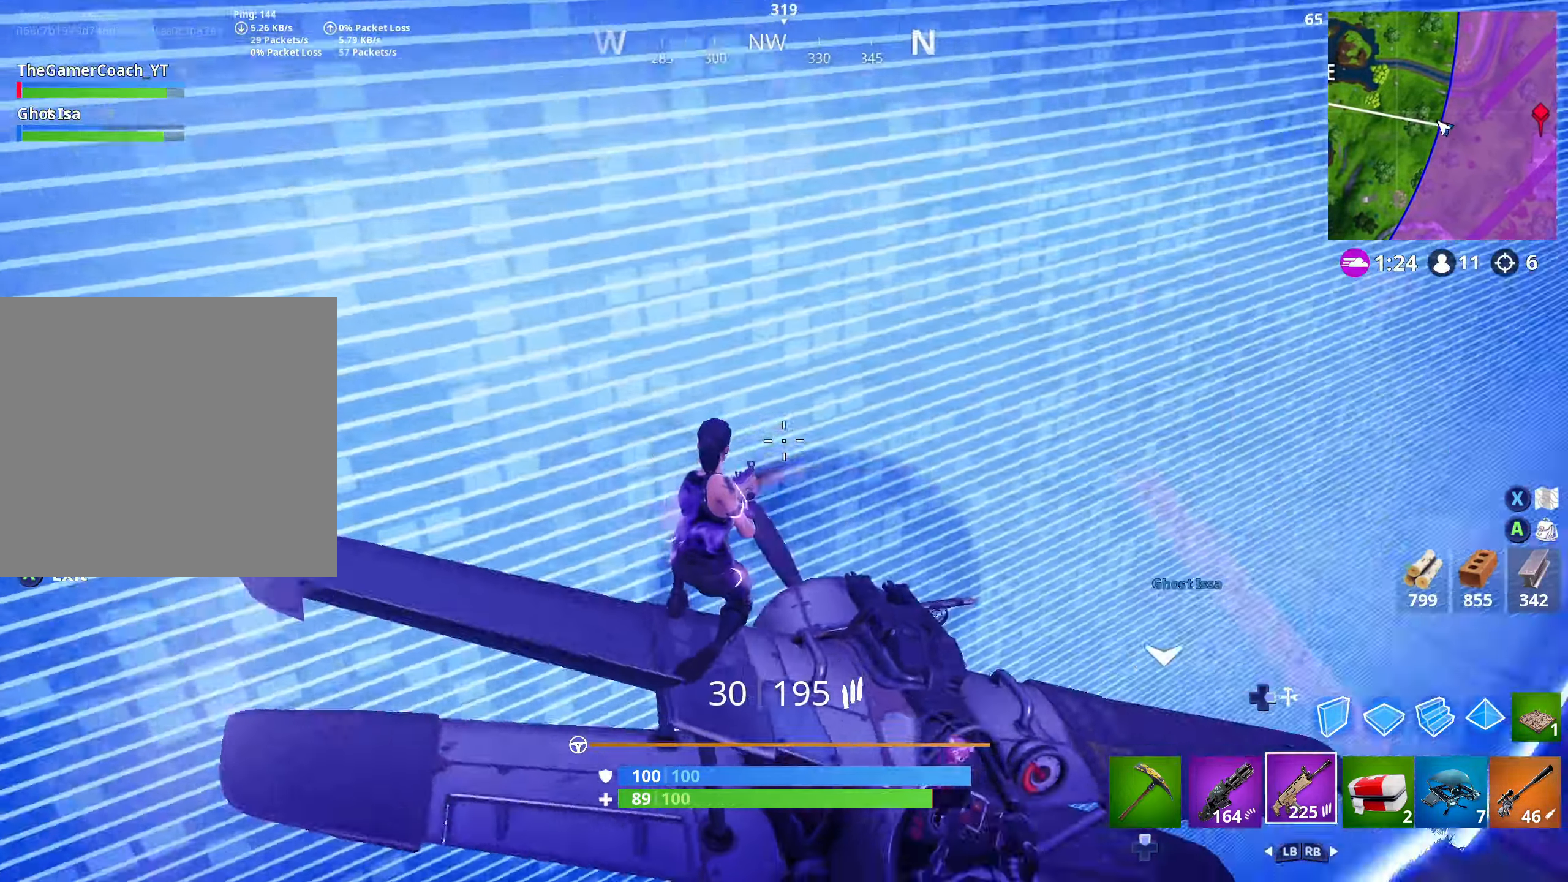
{"buttons": [], "left_stick": "center", "right_stick": "center", "events": [[17, "right_stick", "right"], [150, "right_stick", "center"]]}
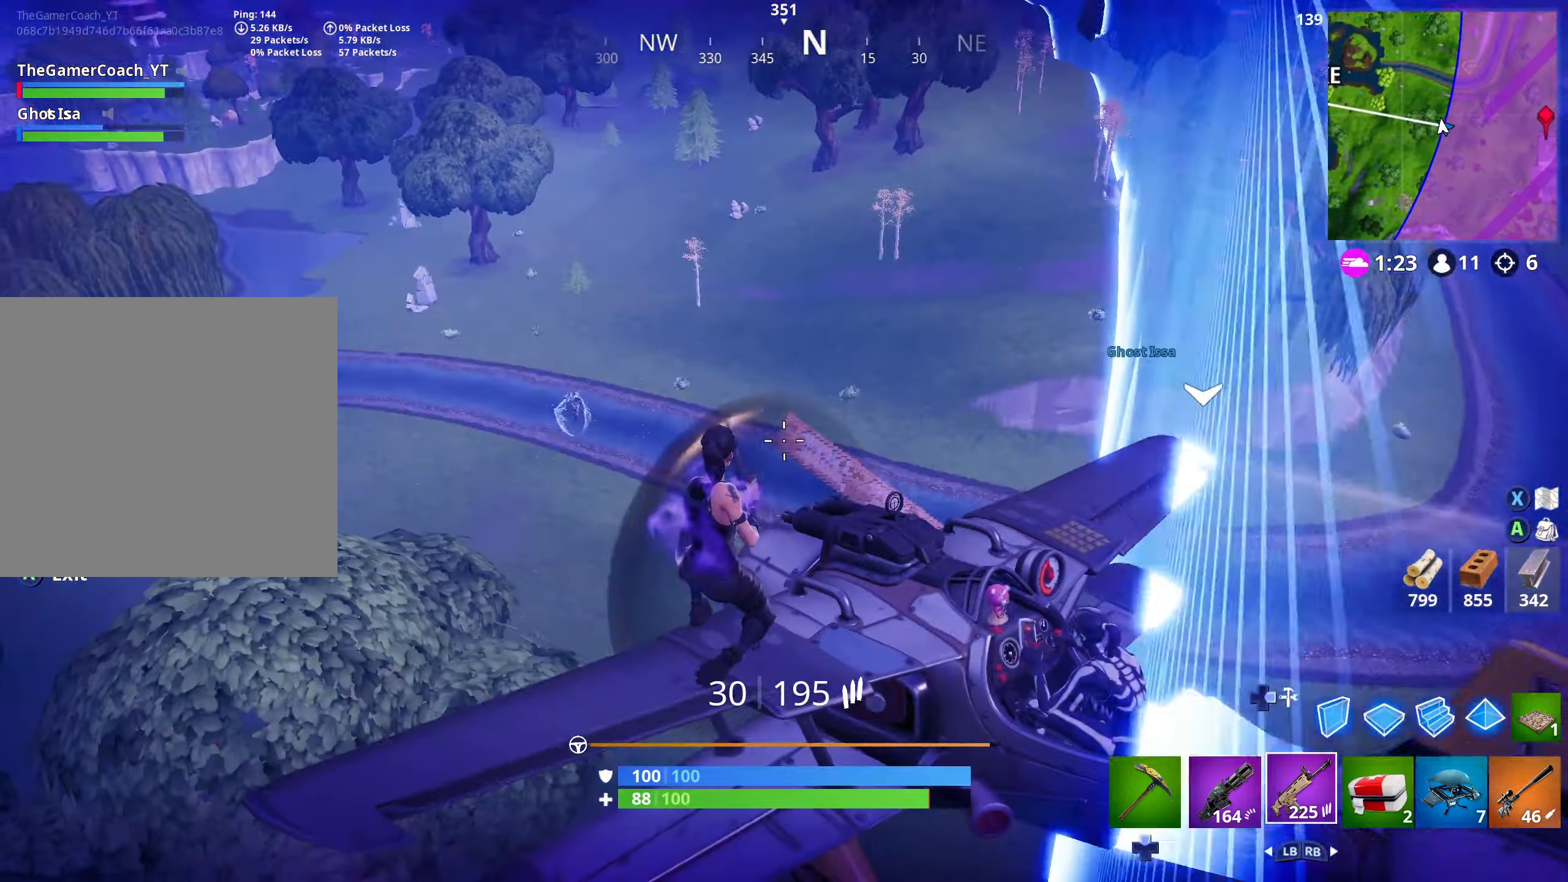
{"buttons": ["L2"], "left_stick": "center", "right_stick": "left", "events": [[400, "right_stick", "left"], [500, "L2", "down"]]}
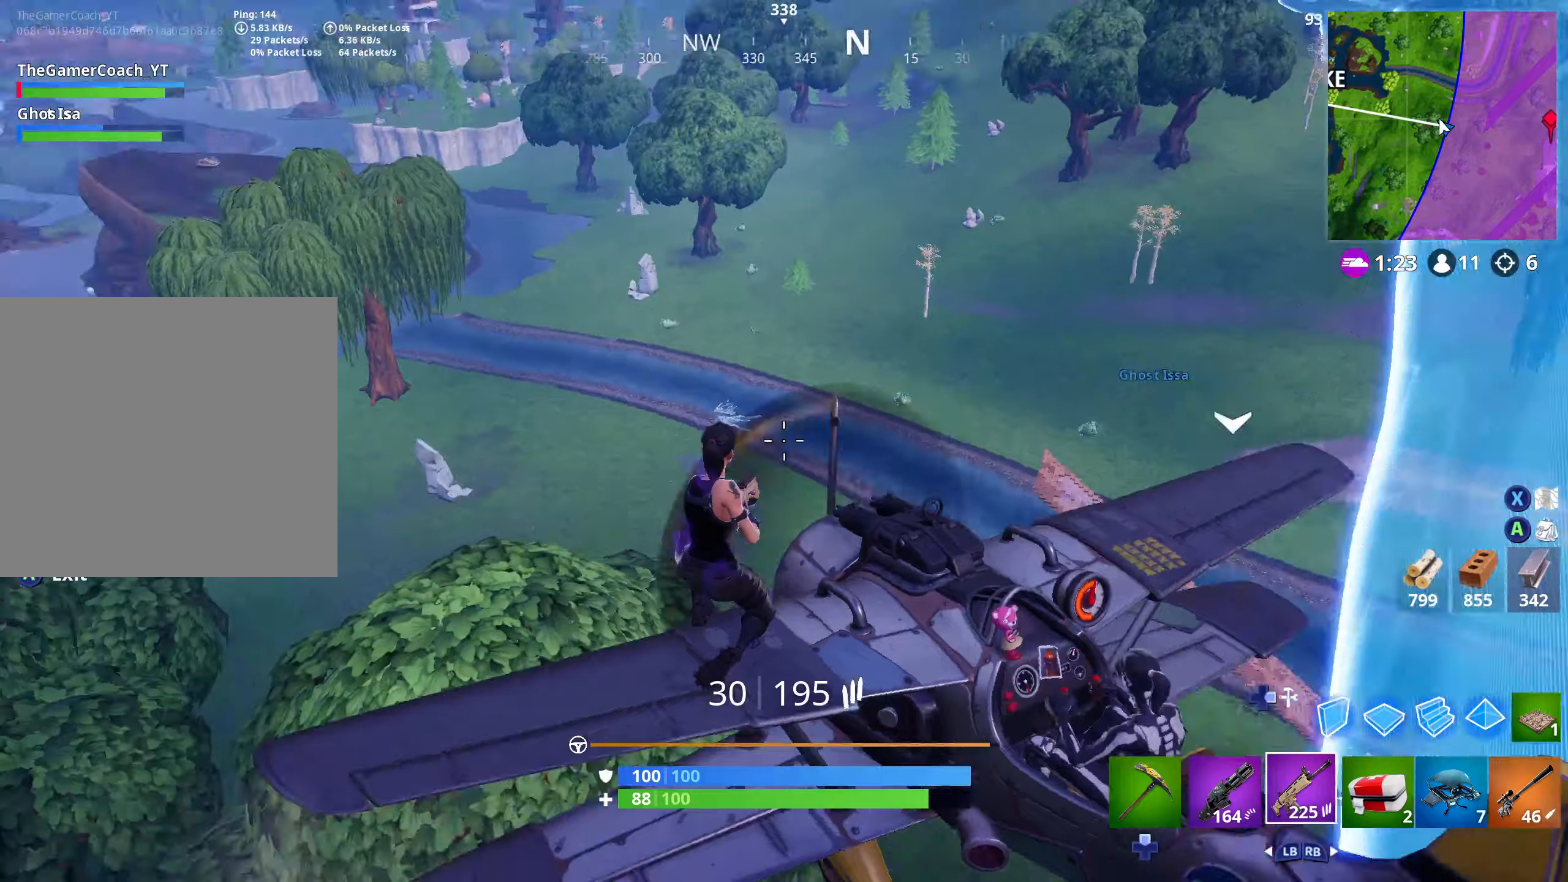
{"buttons": ["L2", "R2"], "left_stick": "center", "right_stick": "down", "events": [[50, "R2", "down"], [117, "right_stick", "center"], [434, "right_stick", "down"]]}
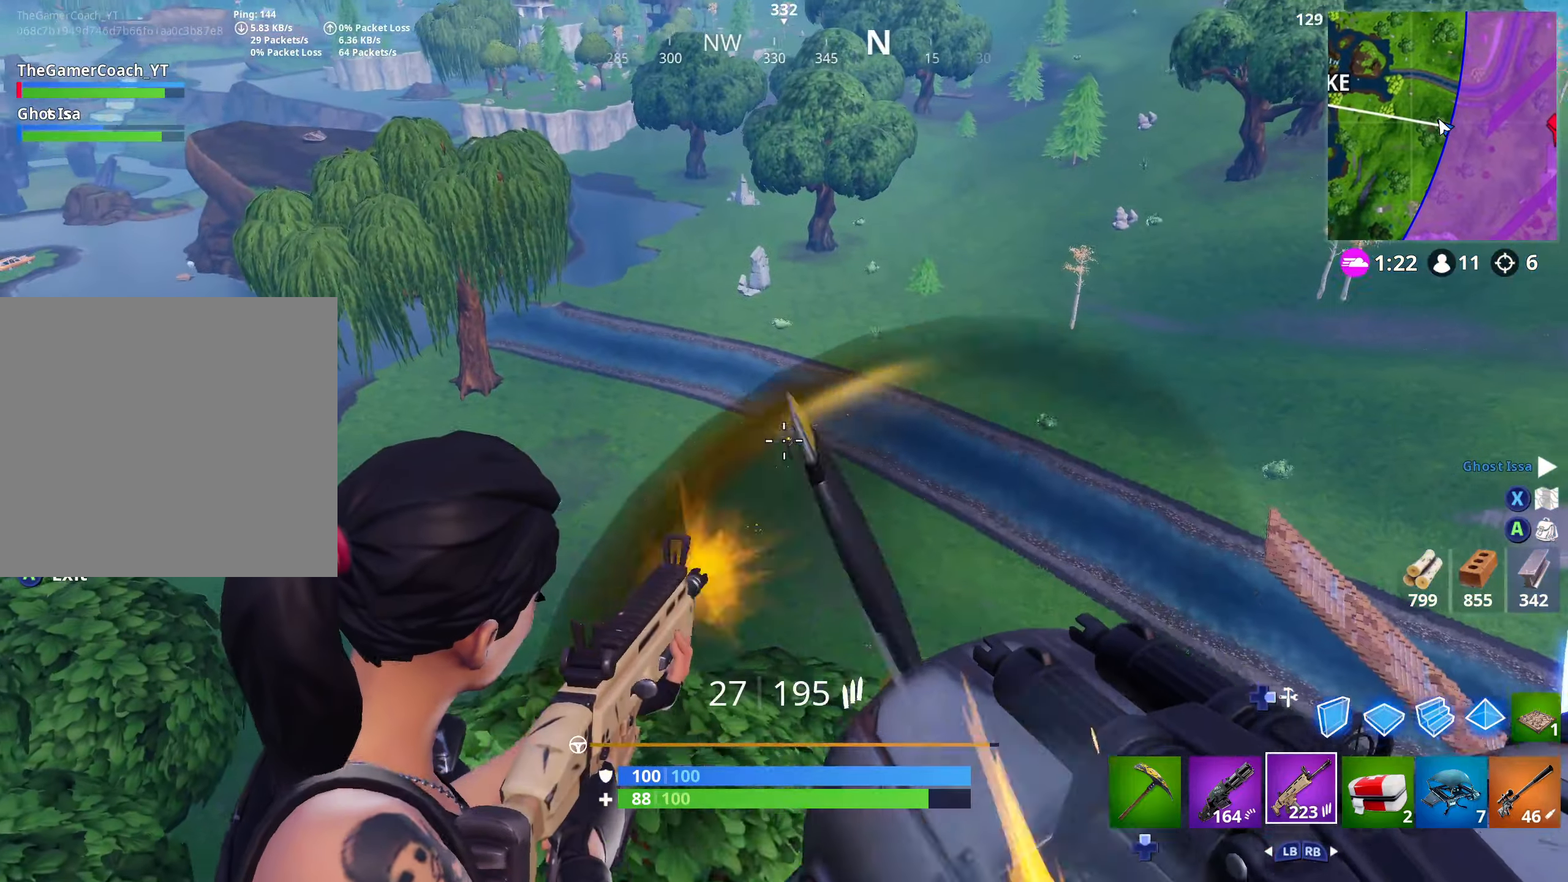
{"buttons": ["L2", "R2"], "left_stick": "center", "right_stick": "center", "events": [[167, "L2", "up"], [234, "L2", "down"], [234, "right_stick", "center"], [367, "right_stick", "down"], [500, "right_stick", "center"]]}
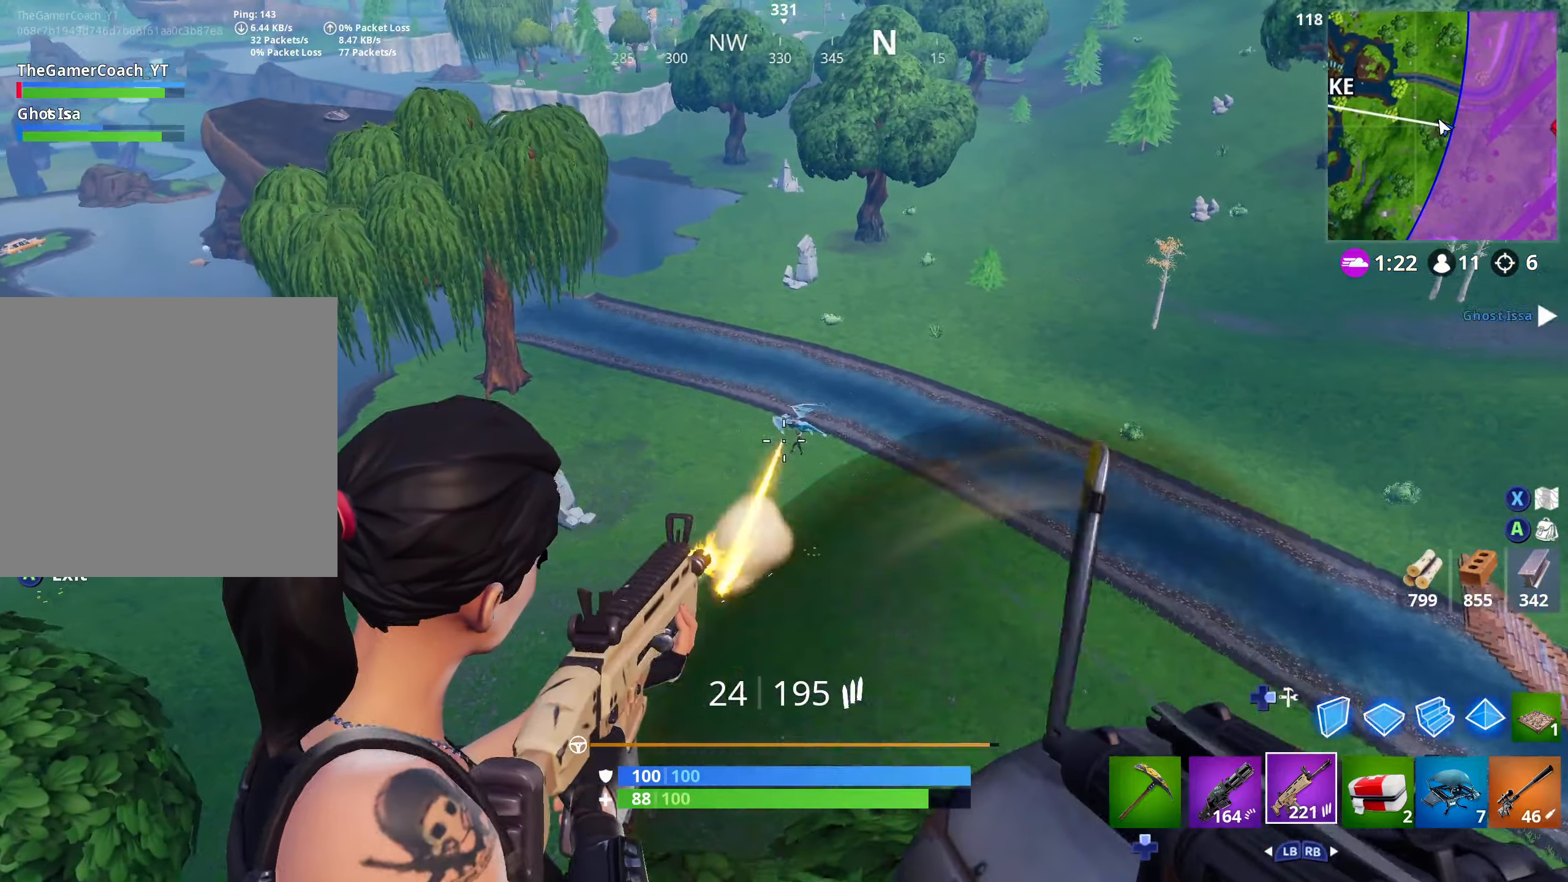
{"buttons": ["L2", "R2"], "left_stick": "center", "right_stick": "up-right", "events": [[350, "right_stick", "up-right"], [417, "L2", "up"], [484, "L2", "down"]]}
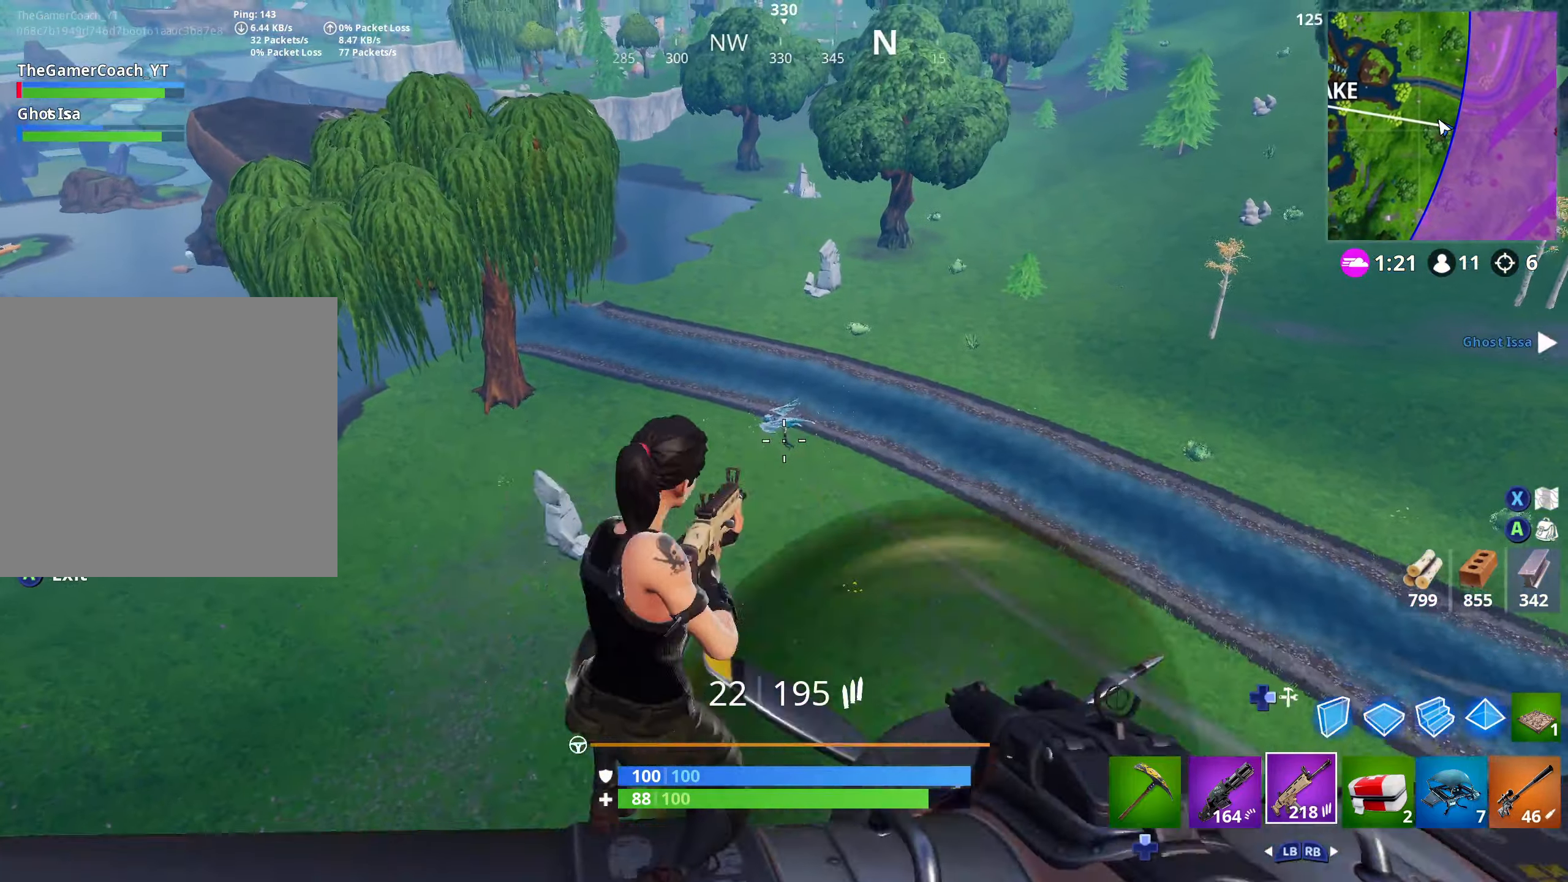
{"buttons": ["L2", "R2"], "left_stick": "center", "right_stick": "up-left", "events": [[17, "right_stick", "center"], [300, "right_stick", "up-left"]]}
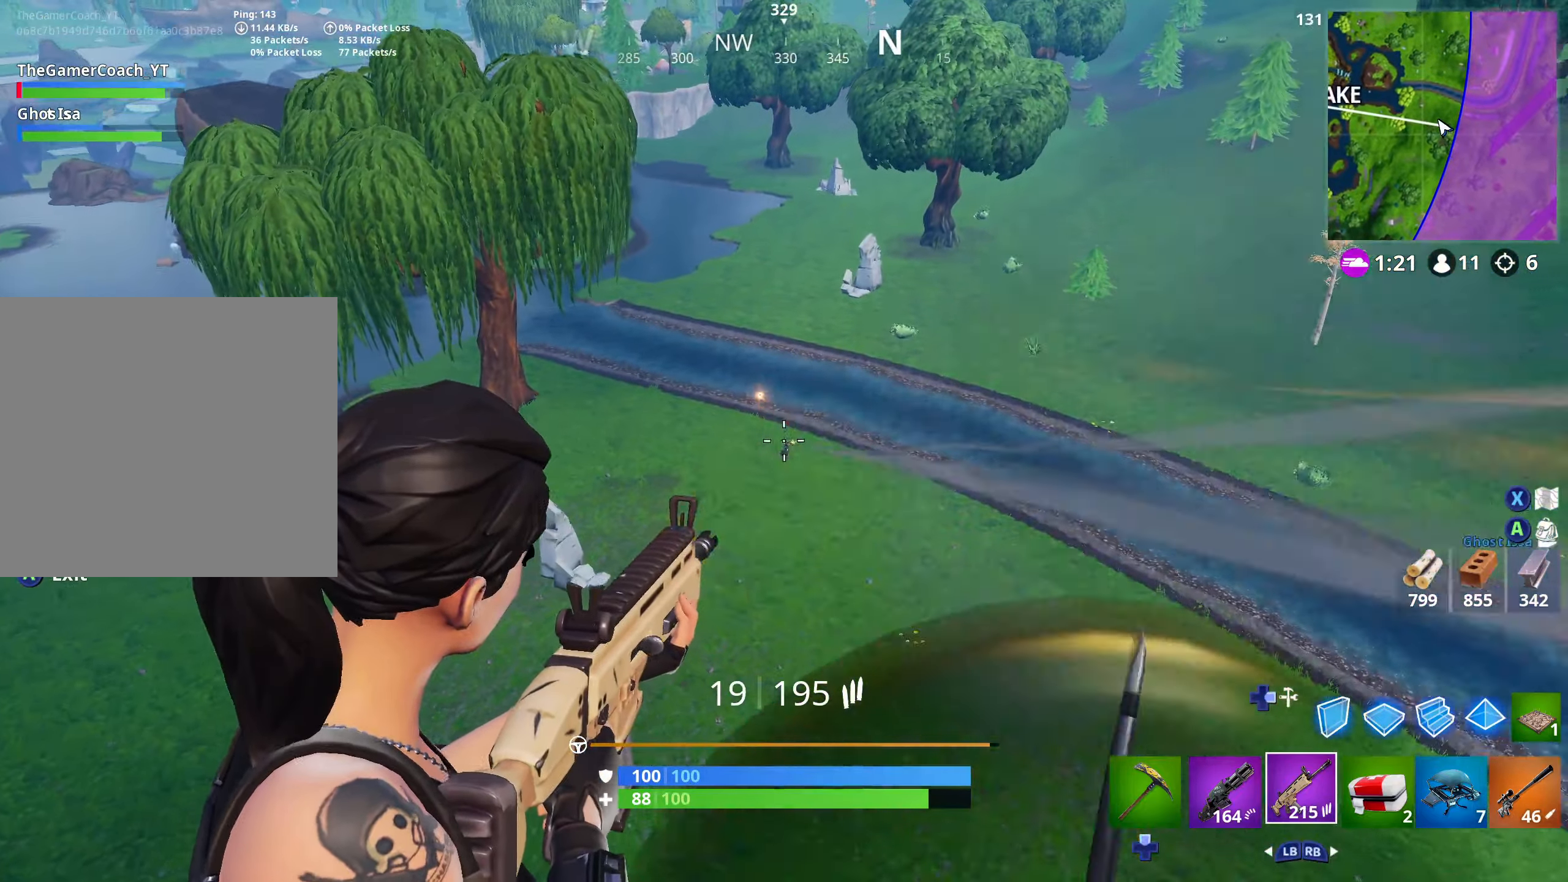
{"buttons": ["L2", "R2"], "left_stick": "center", "right_stick": "center", "events": [[67, "right_stick", "down-left"], [117, "right_stick", "center"], [167, "right_stick", "right"], [300, "L2", "up"], [300, "right_stick", "up"], [367, "L2", "down"], [384, "right_stick", "center"]]}
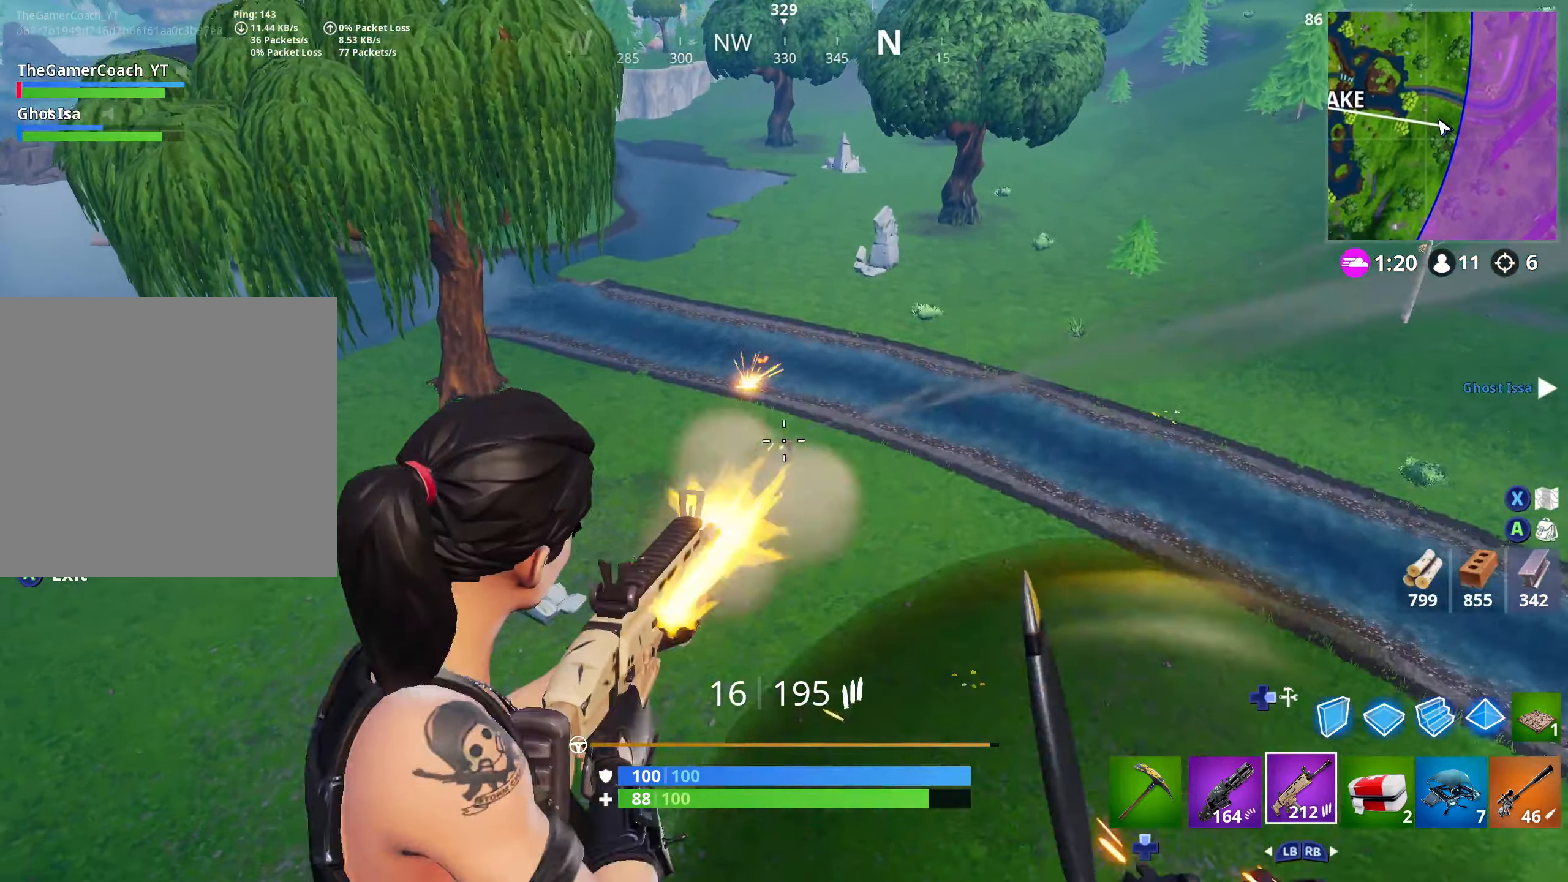
{"buttons": ["L2", "R2"], "left_stick": "center", "right_stick": "center", "events": [[100, "right_stick", "down-right"], [167, "right_stick", "right"], [400, "right_stick", "center"]]}
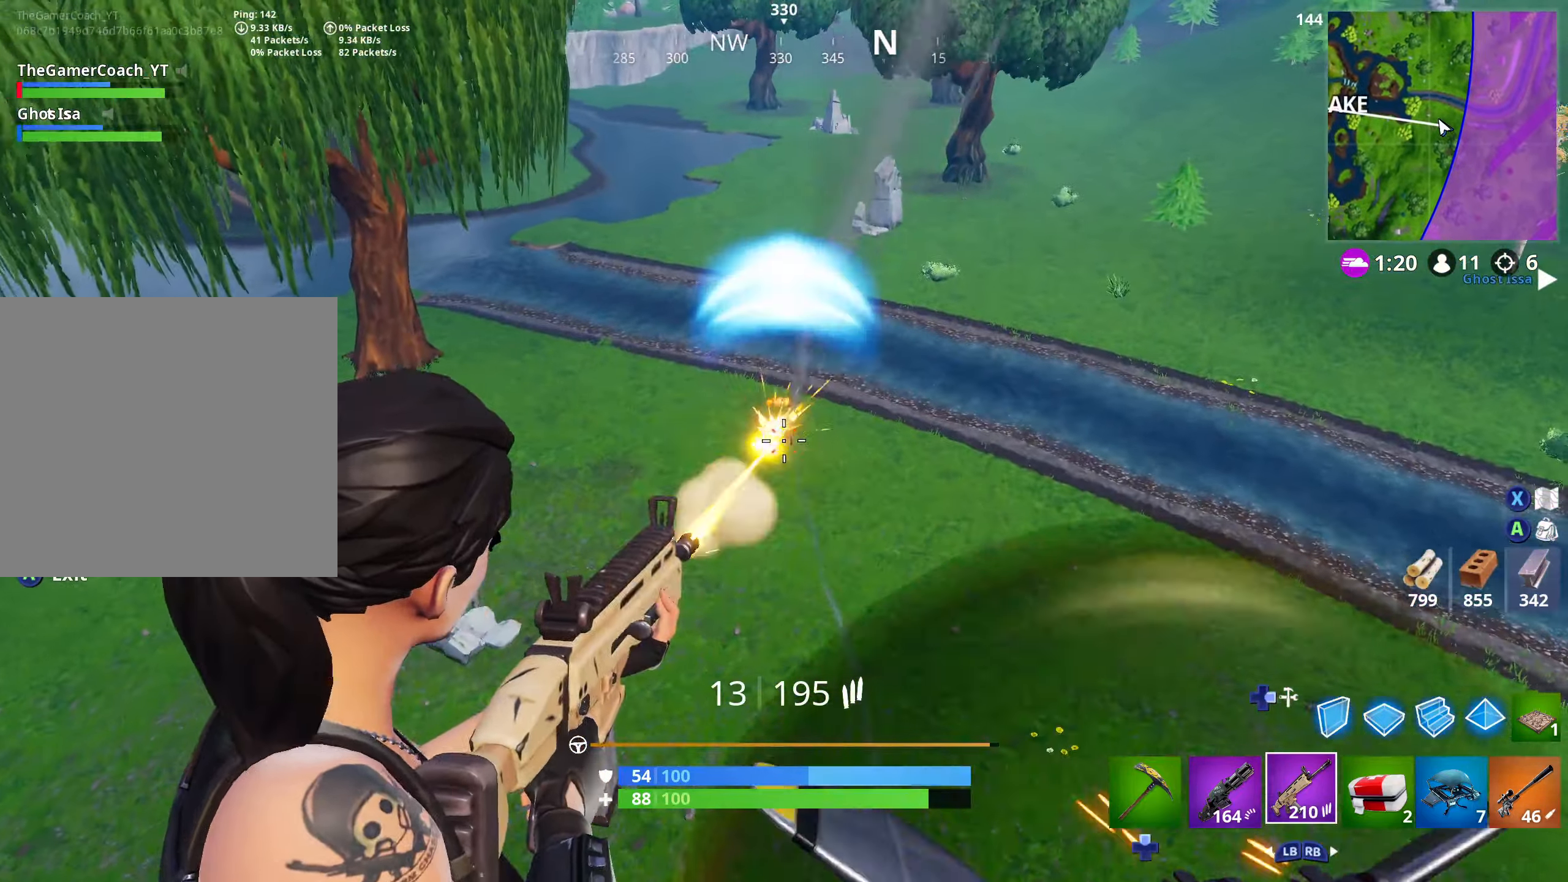
{"buttons": ["L2", "R2"], "left_stick": "center", "right_stick": "up", "events": [[67, "right_stick", "right"], [150, "right_stick", "up-right"], [250, "right_stick", "center"], [350, "right_stick", "up"]]}
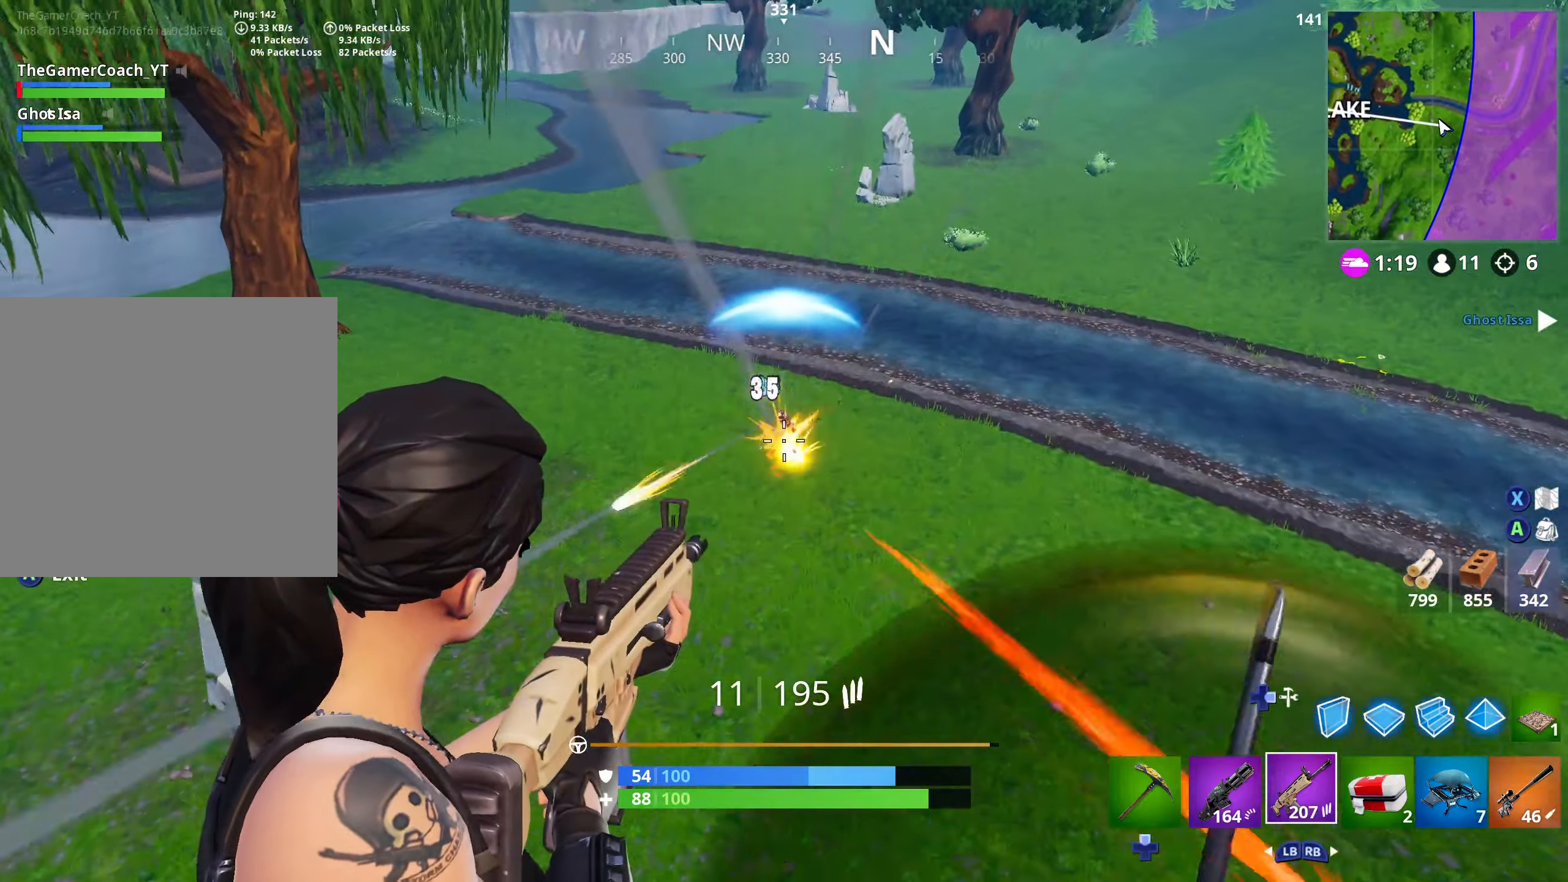
{"buttons": ["L2", "R2"], "left_stick": "center", "right_stick": "up-right", "events": [[434, "right_stick", "up-right"]]}
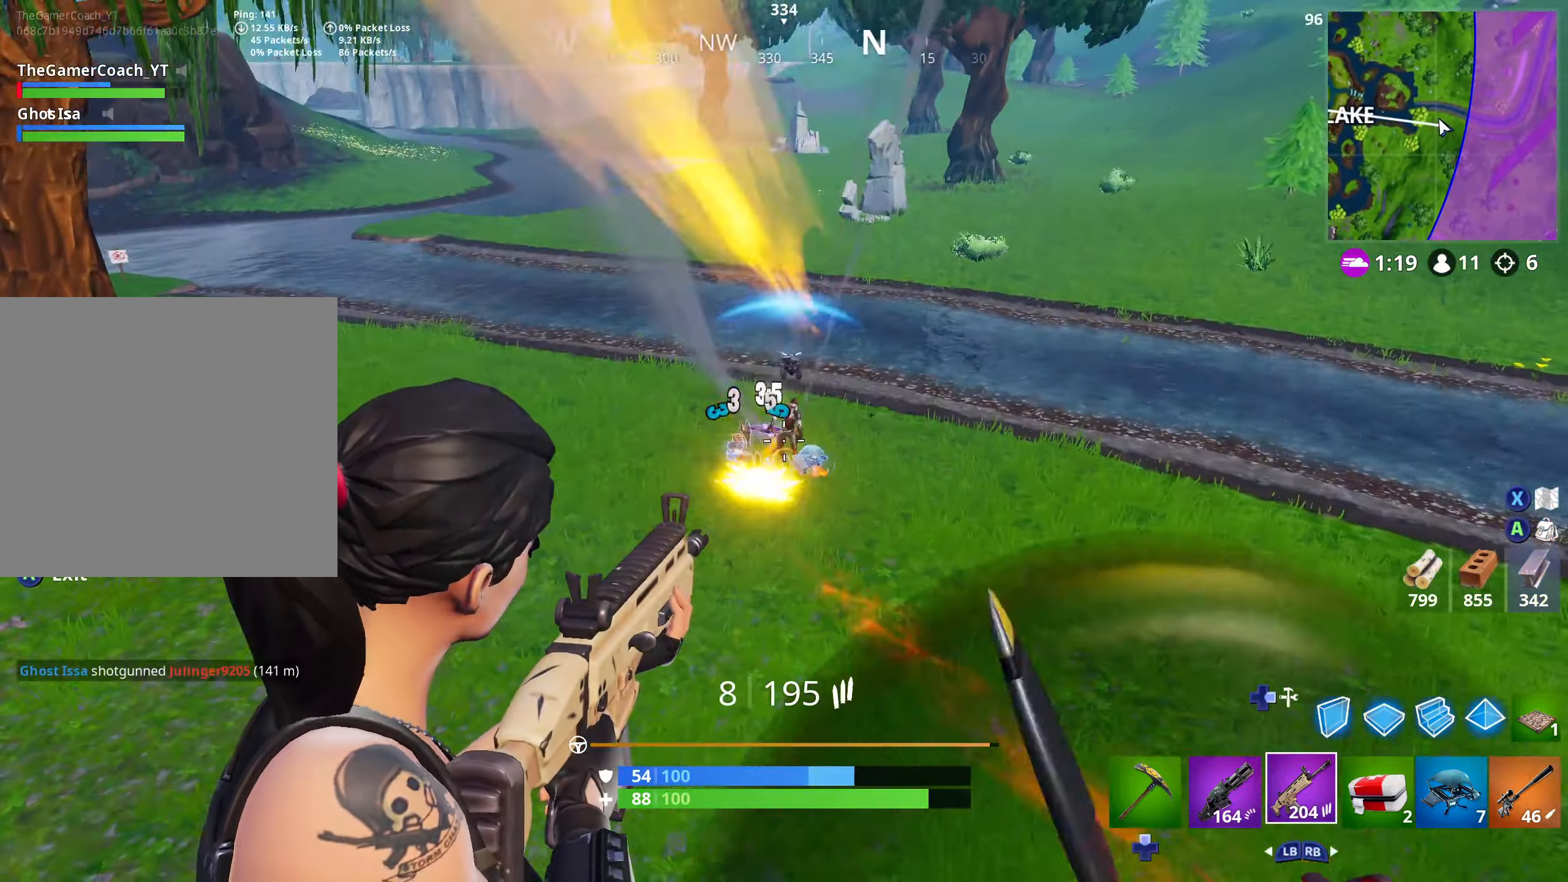
{"buttons": [], "left_stick": "center", "right_stick": "center", "events": [[67, "DPAD_DOWN", "down"], [84, "L2", "up"], [134, "R2", "up"], [150, "DPAD_DOWN", "up"], [150, "right_stick", "up-left"], [200, "DPAD_DOWN", "down"], [284, "DPAD_DOWN", "up"], [350, "right_stick", "center"]]}
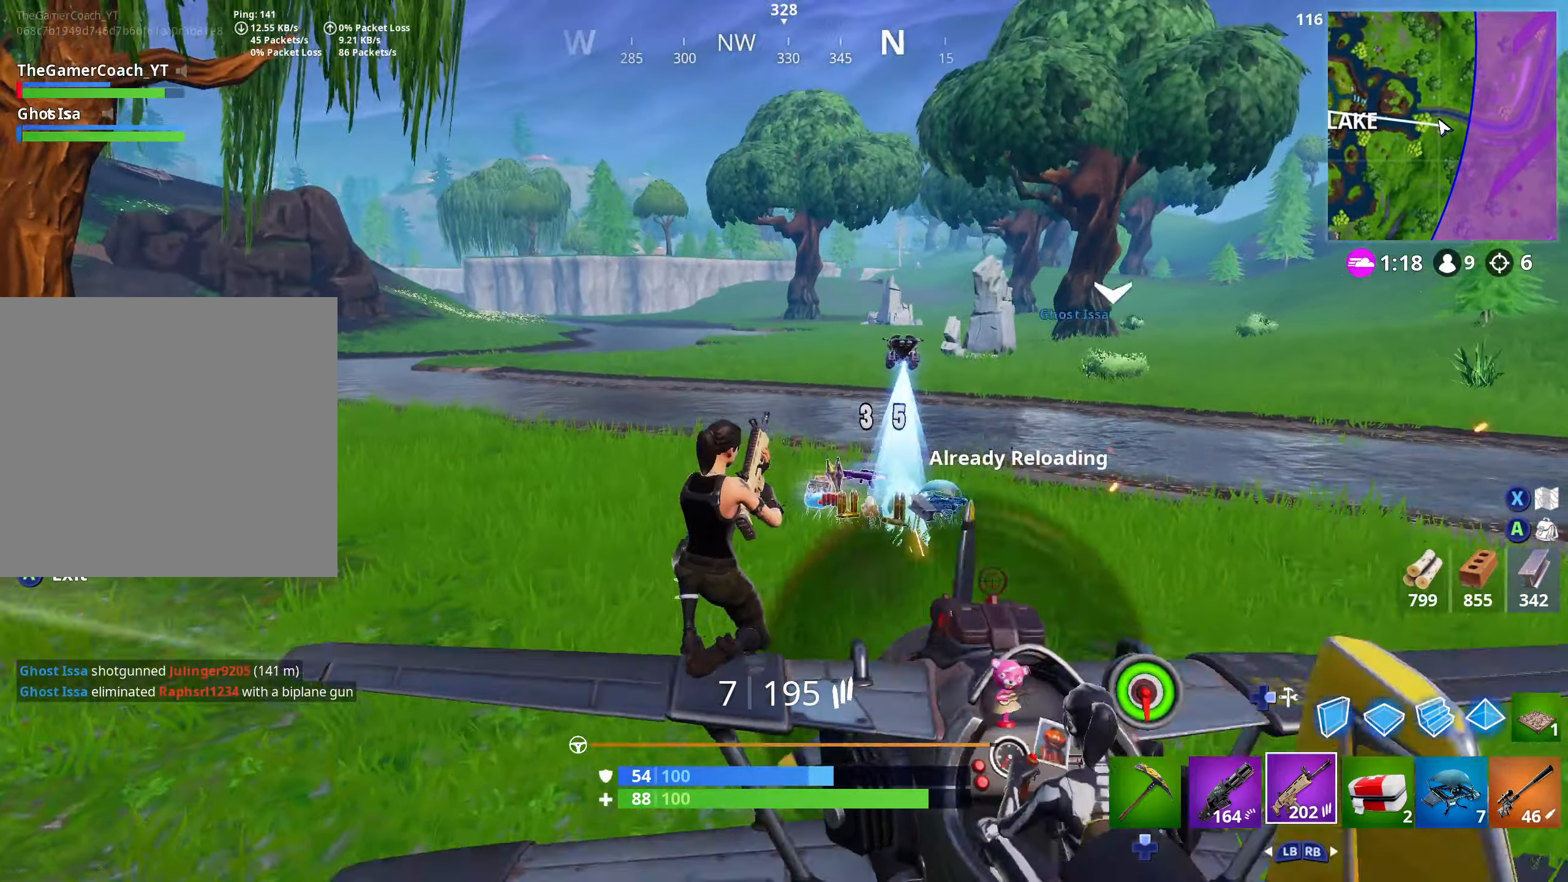
{"buttons": [], "left_stick": "center", "right_stick": "center", "events": []}
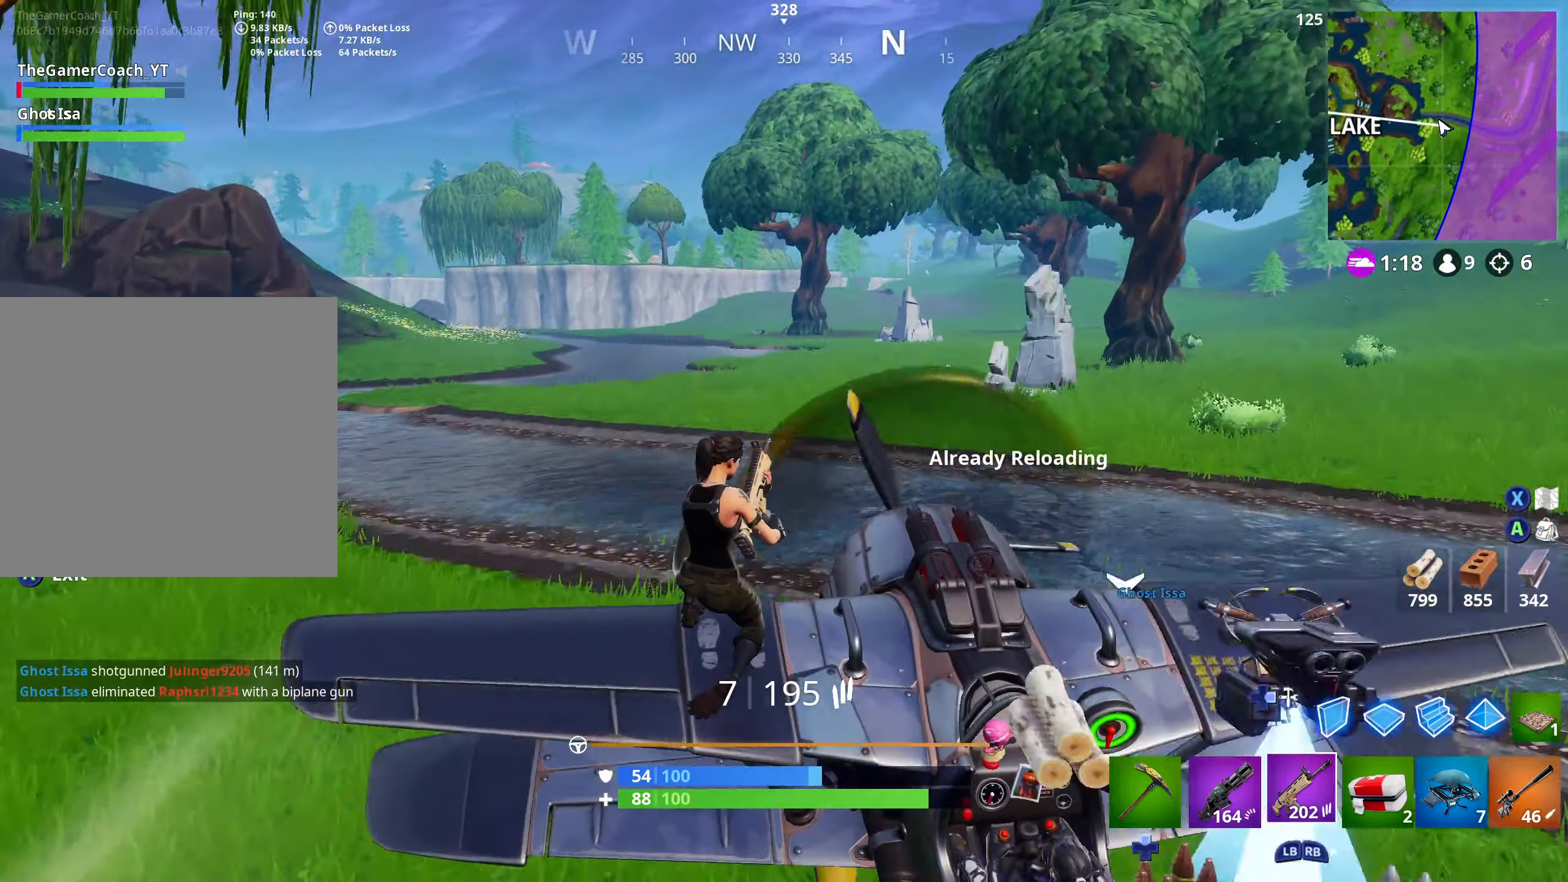
{"buttons": [], "left_stick": "center", "right_stick": "center", "events": []}
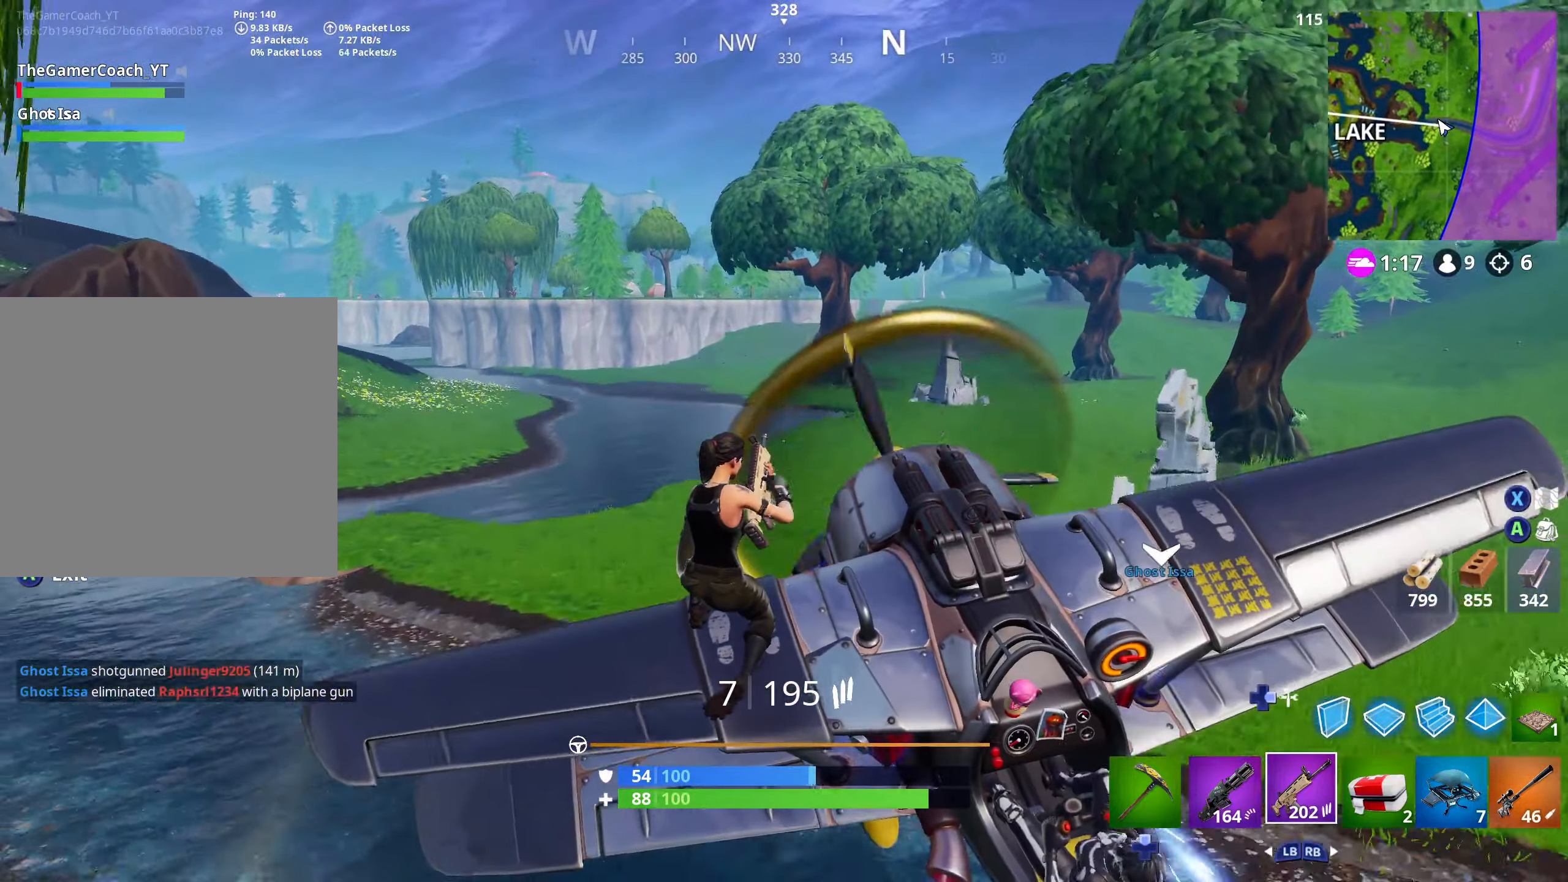
{"buttons": [], "left_stick": "center", "right_stick": "left", "events": [[434, "right_stick", "left"]]}
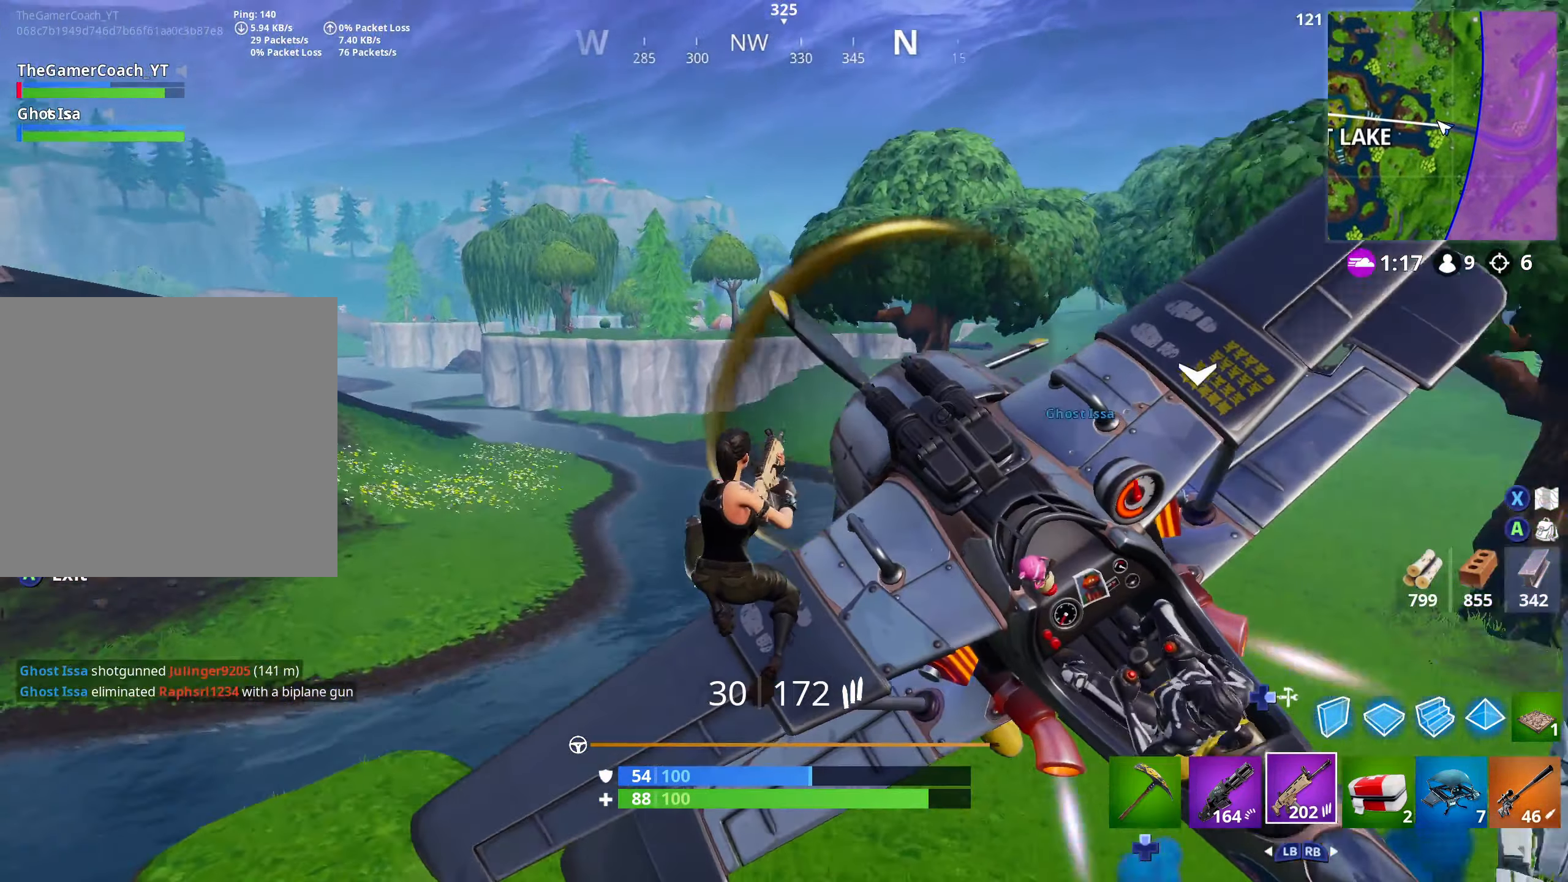
{"buttons": [], "left_stick": "center", "right_stick": "center", "events": [[100, "right_stick", "center"]]}